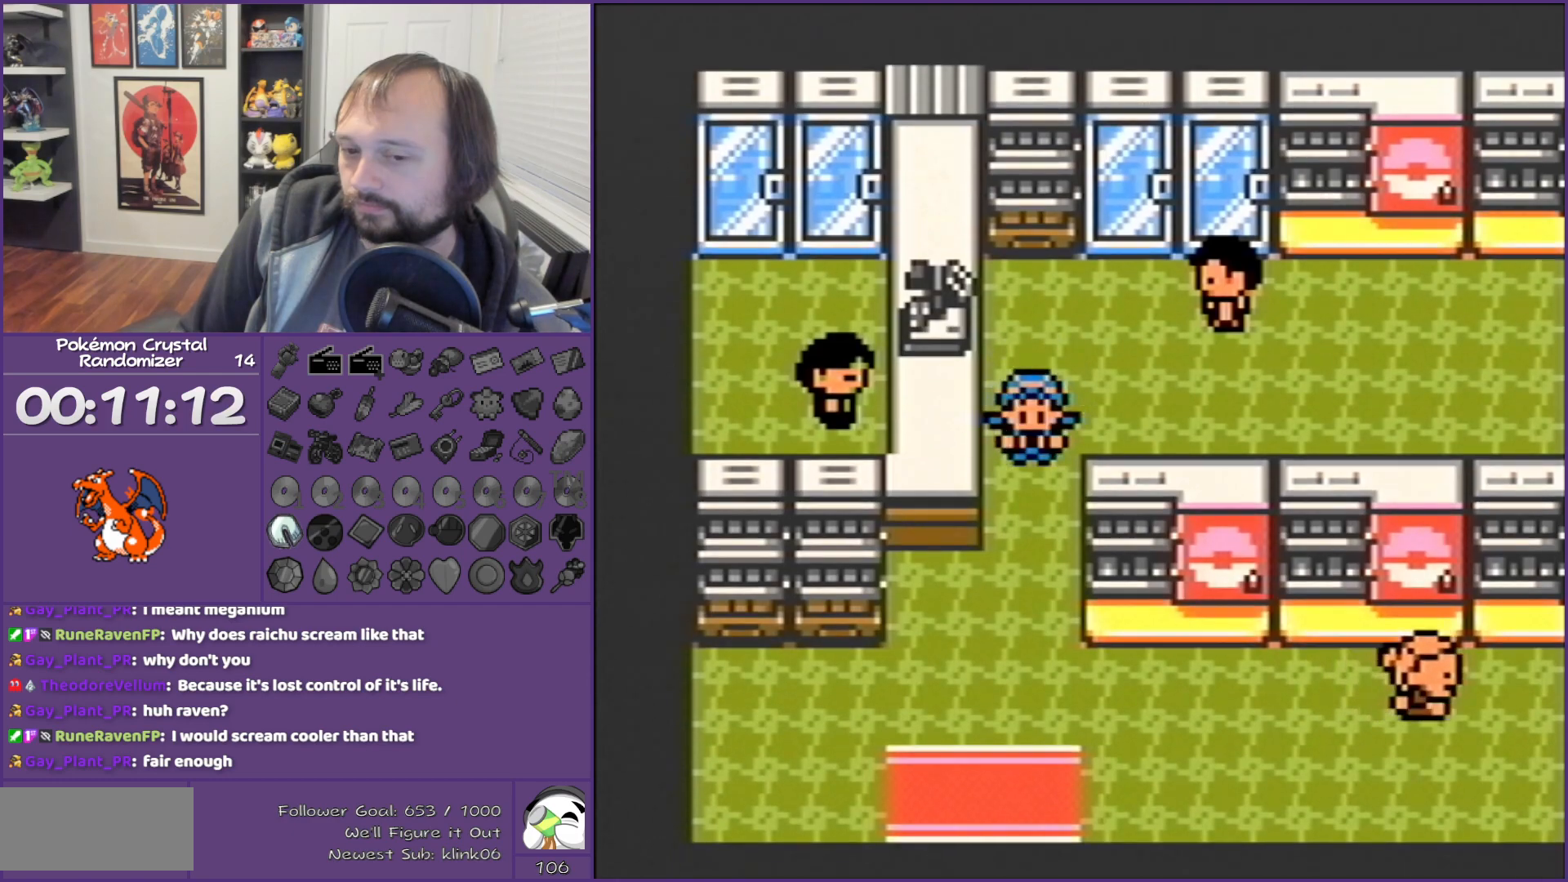
Gameplay with a controller (Nintendo layout); each line is a JSON object with the inputs held at the frame after it. "events" lists button and stick changes between this image and that frame as [ms after this image, input, new state], when the widget could be followed in between. Not read: L3 R3.
{"buttons": ["DPAD_DOWN"], "events": []}
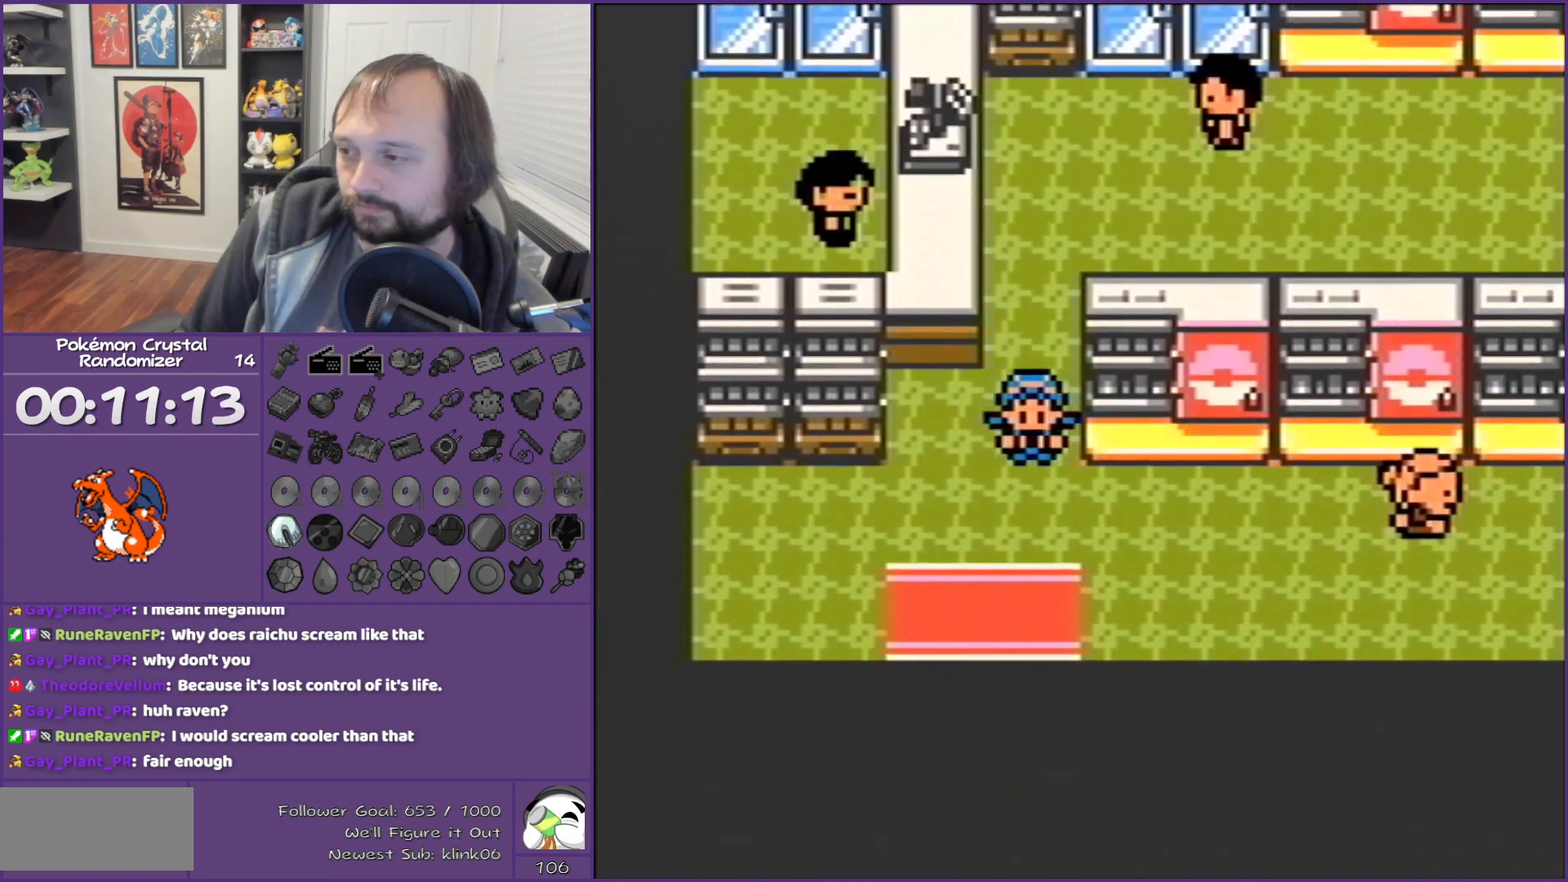
{"buttons": ["DPAD_DOWN"], "events": []}
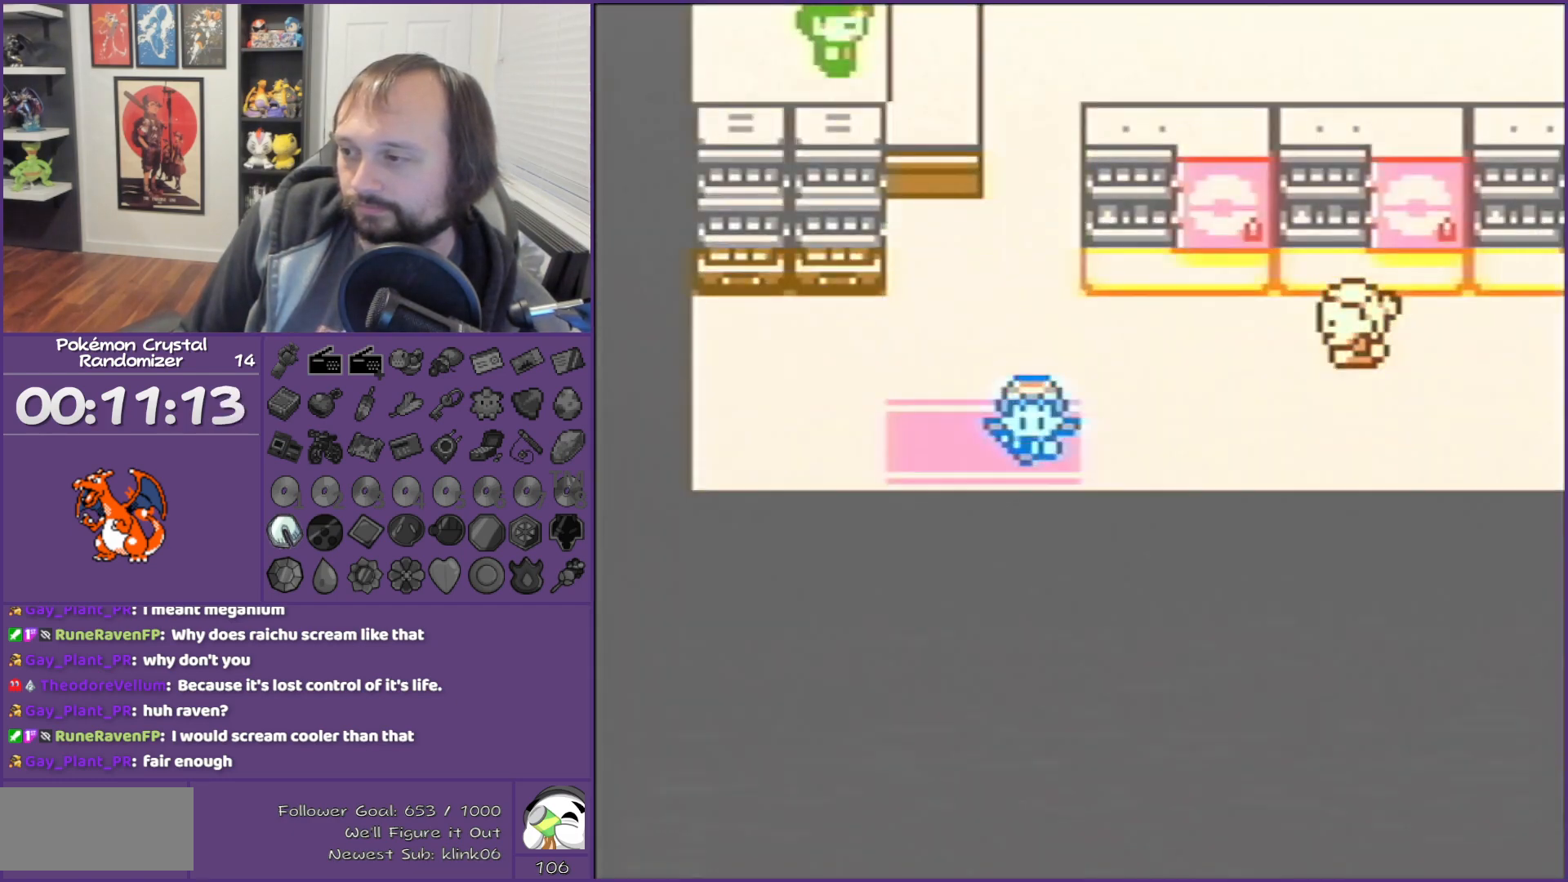
{"buttons": ["DPAD_LEFT"], "events": [[50, "DPAD_DOWN", "up"], [200, "DPAD_LEFT", "down"]]}
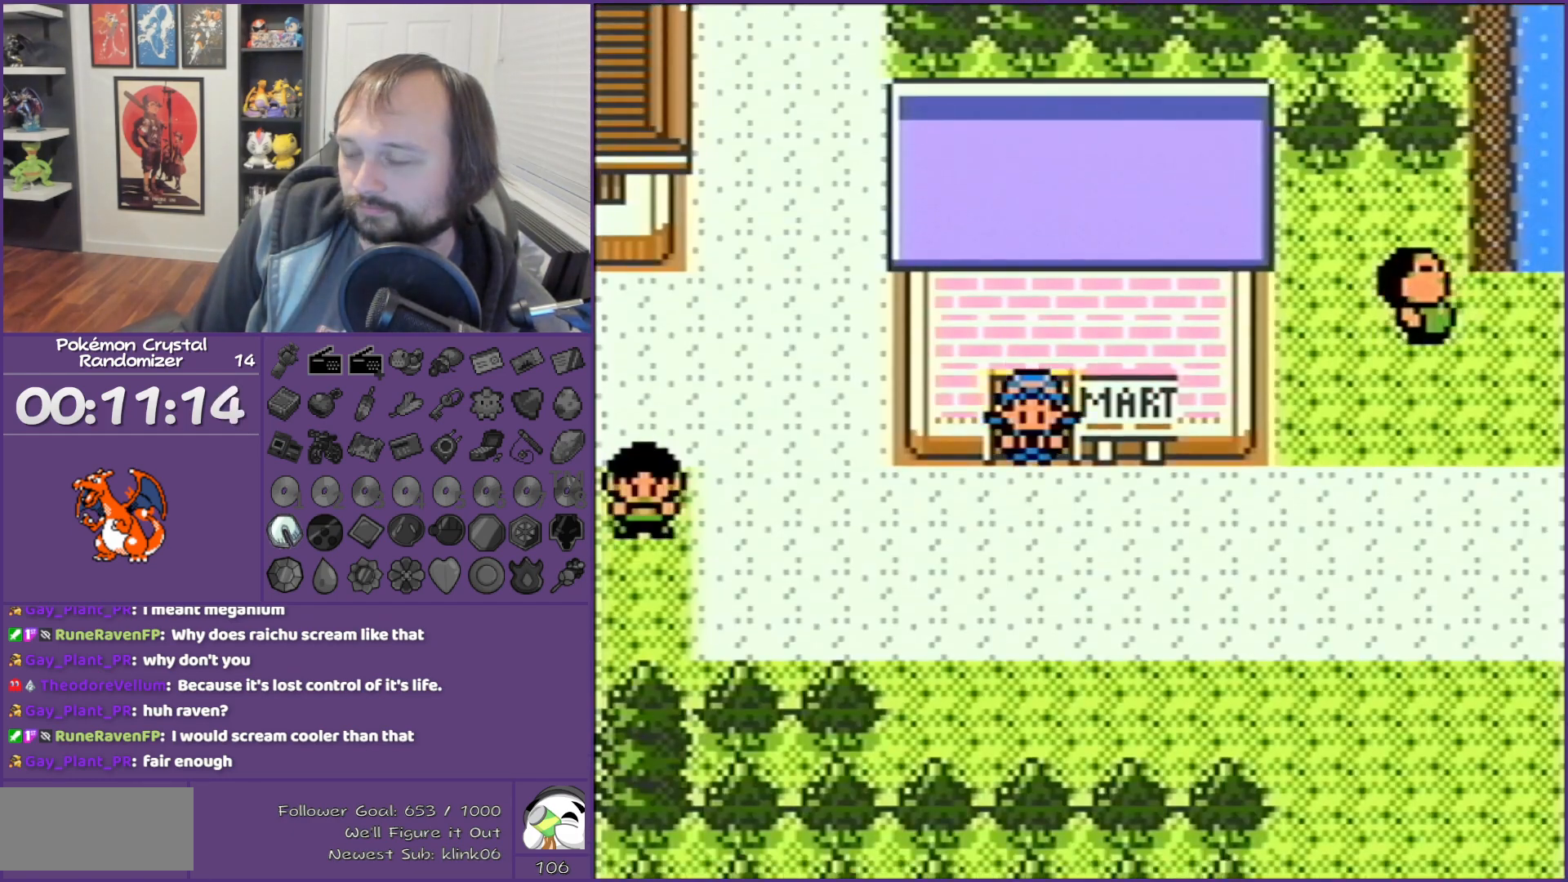
{"buttons": ["DPAD_LEFT"], "events": []}
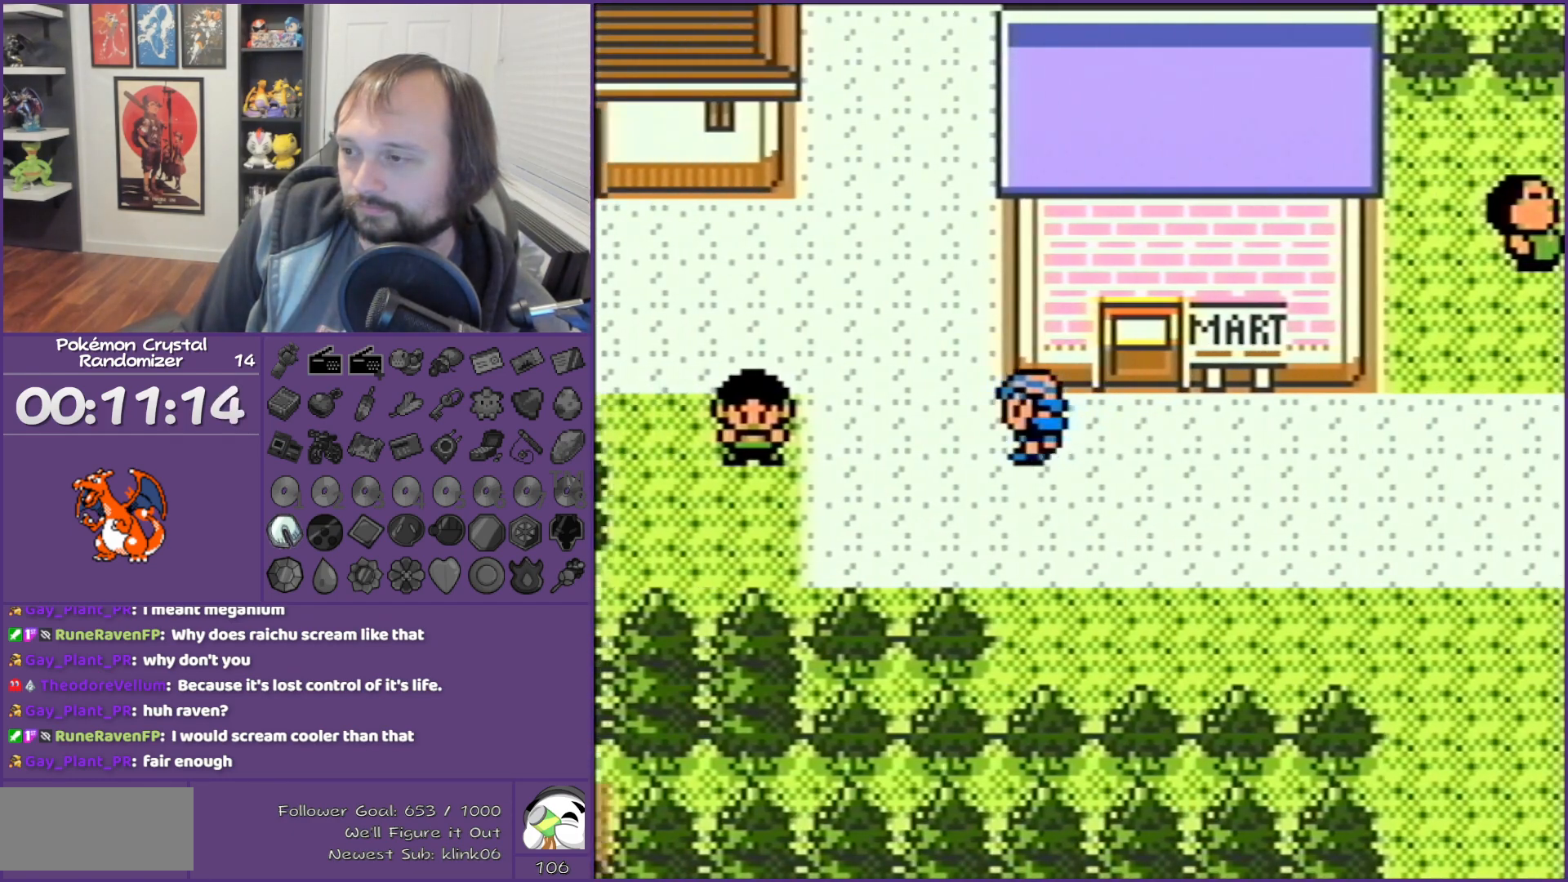
{"buttons": ["DPAD_UP"], "events": [[267, "DPAD_LEFT", "up"], [267, "DPAD_UP", "down"]]}
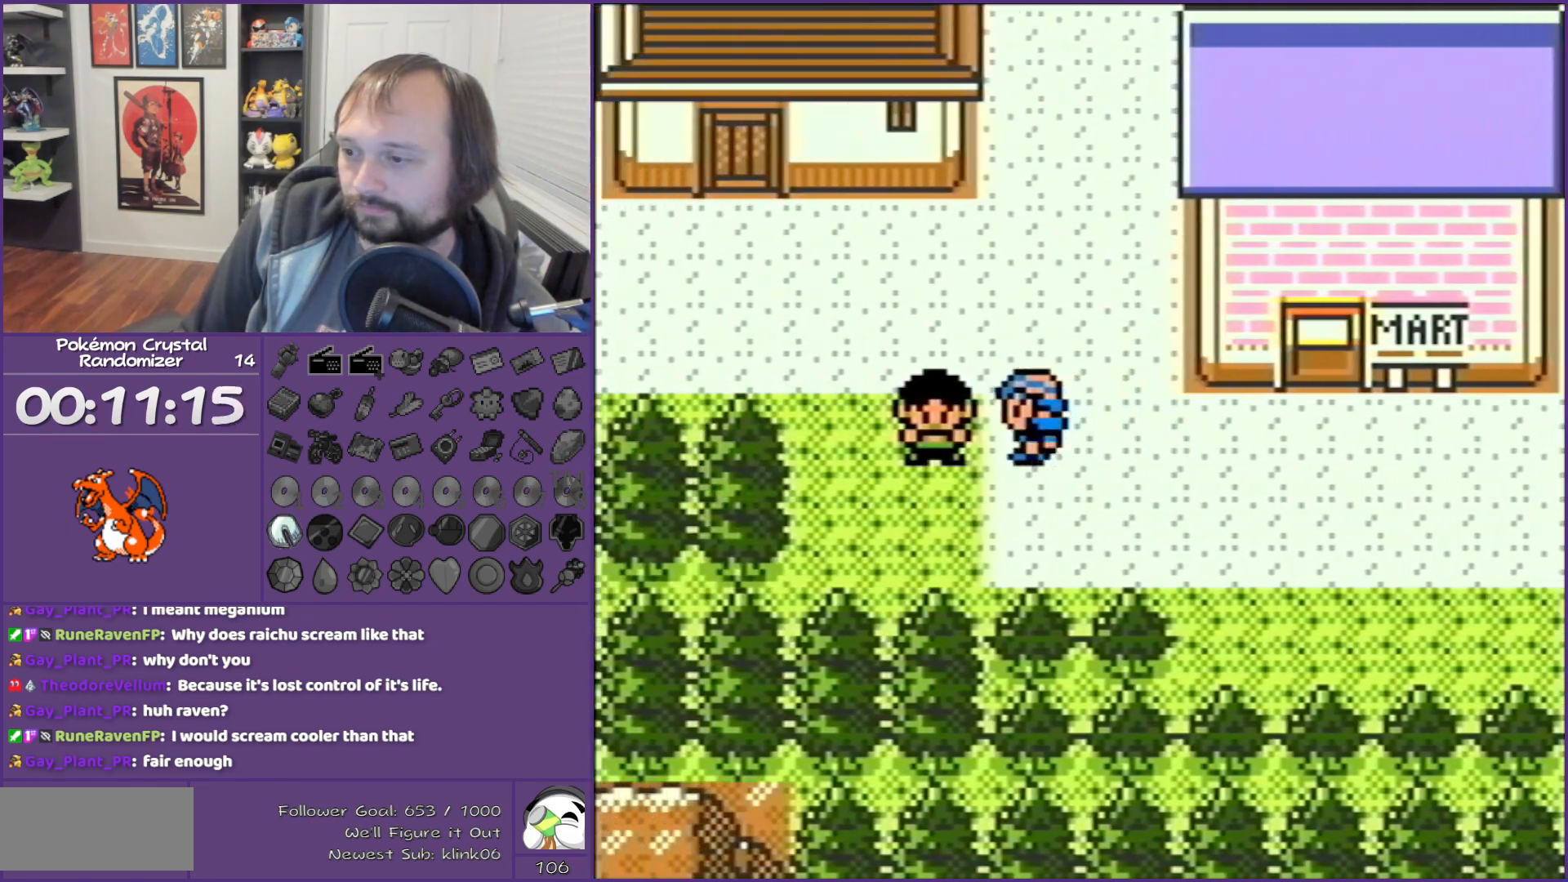
{"buttons": ["DPAD_UP"], "events": []}
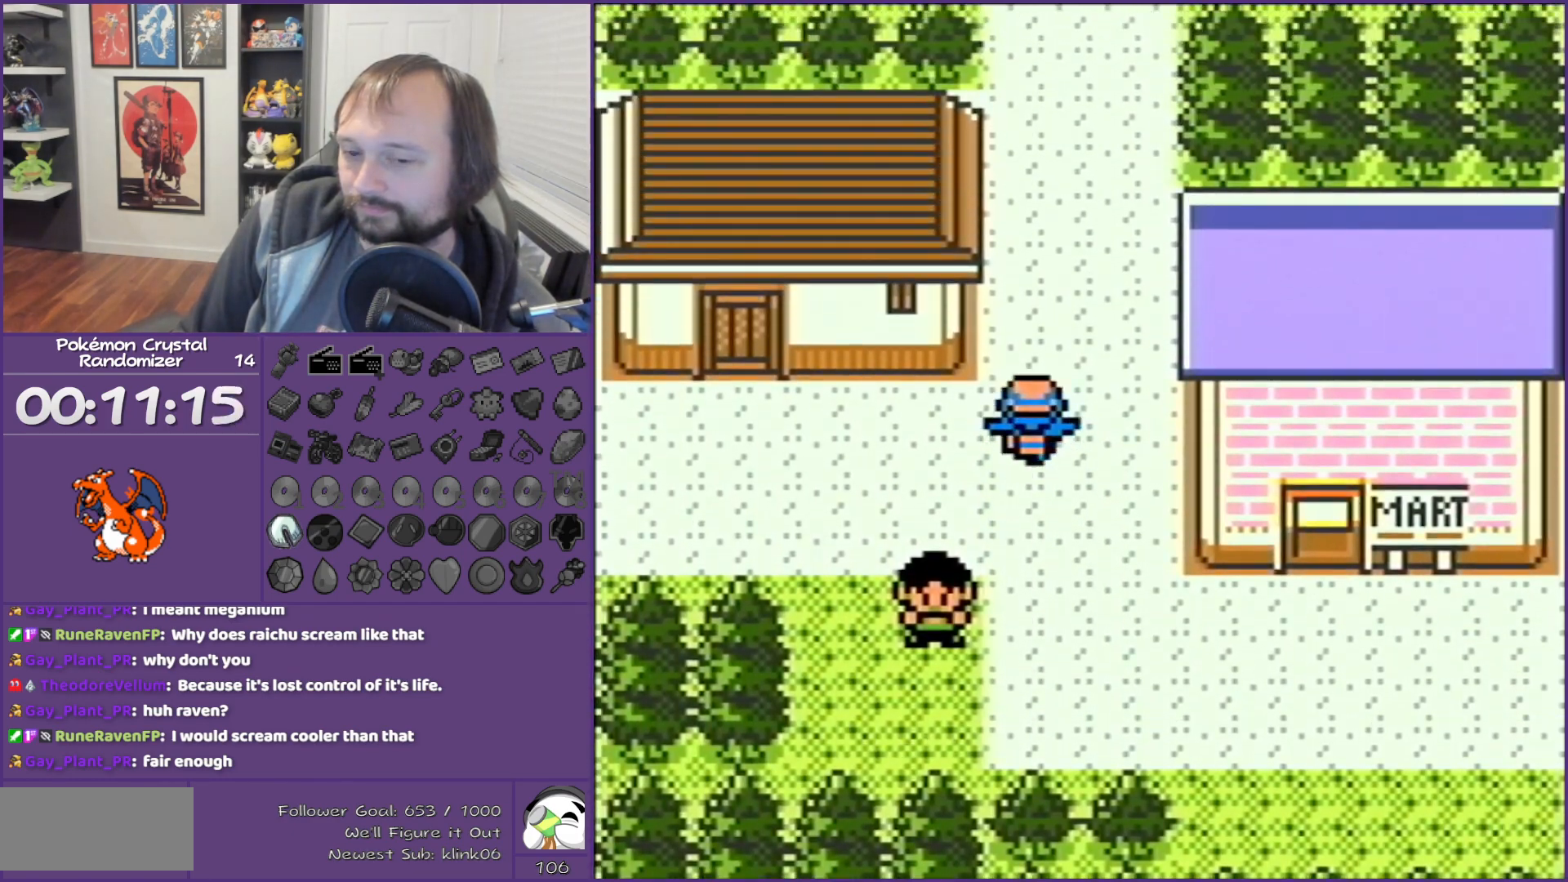
{"buttons": ["DPAD_UP"], "events": []}
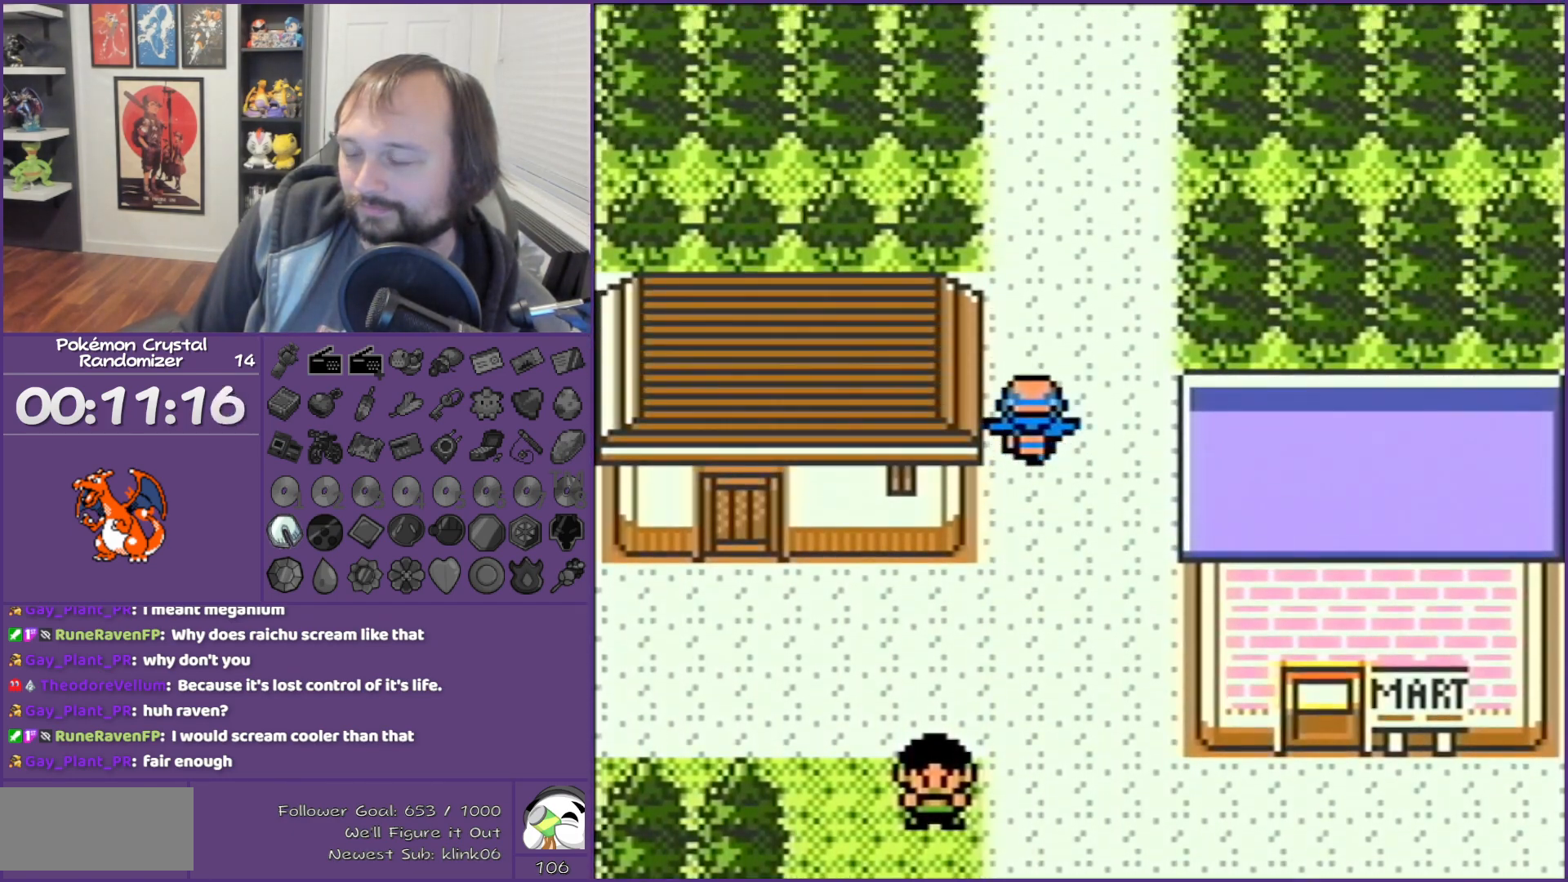
{"buttons": ["DPAD_UP"], "events": []}
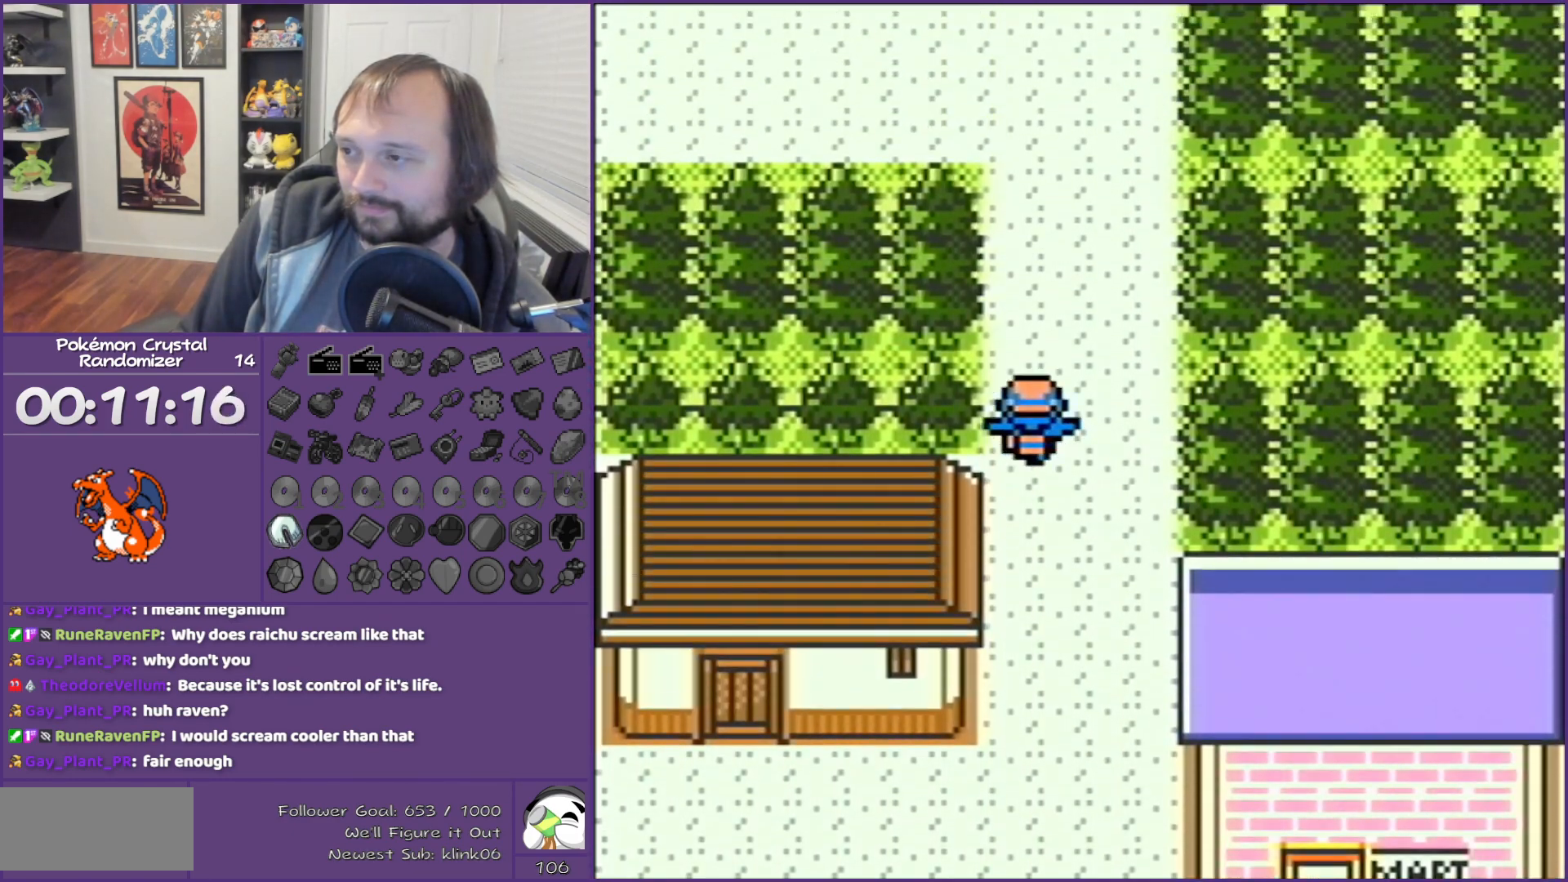
{"buttons": ["DPAD_UP"], "events": []}
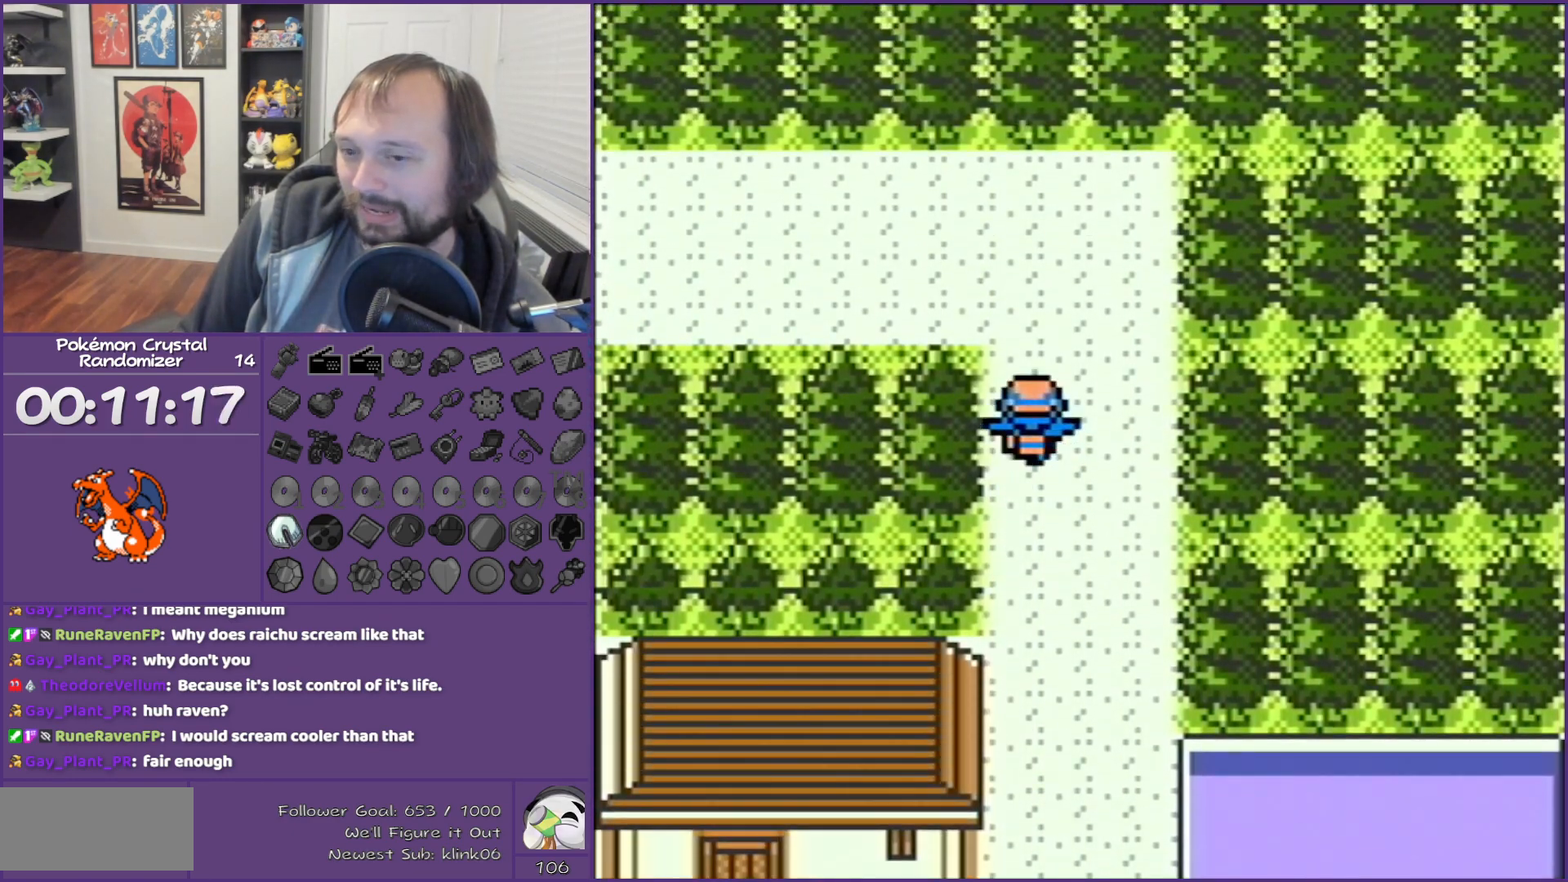
{"buttons": ["DPAD_LEFT"], "events": [[400, "DPAD_LEFT", "down"], [400, "DPAD_UP", "up"]]}
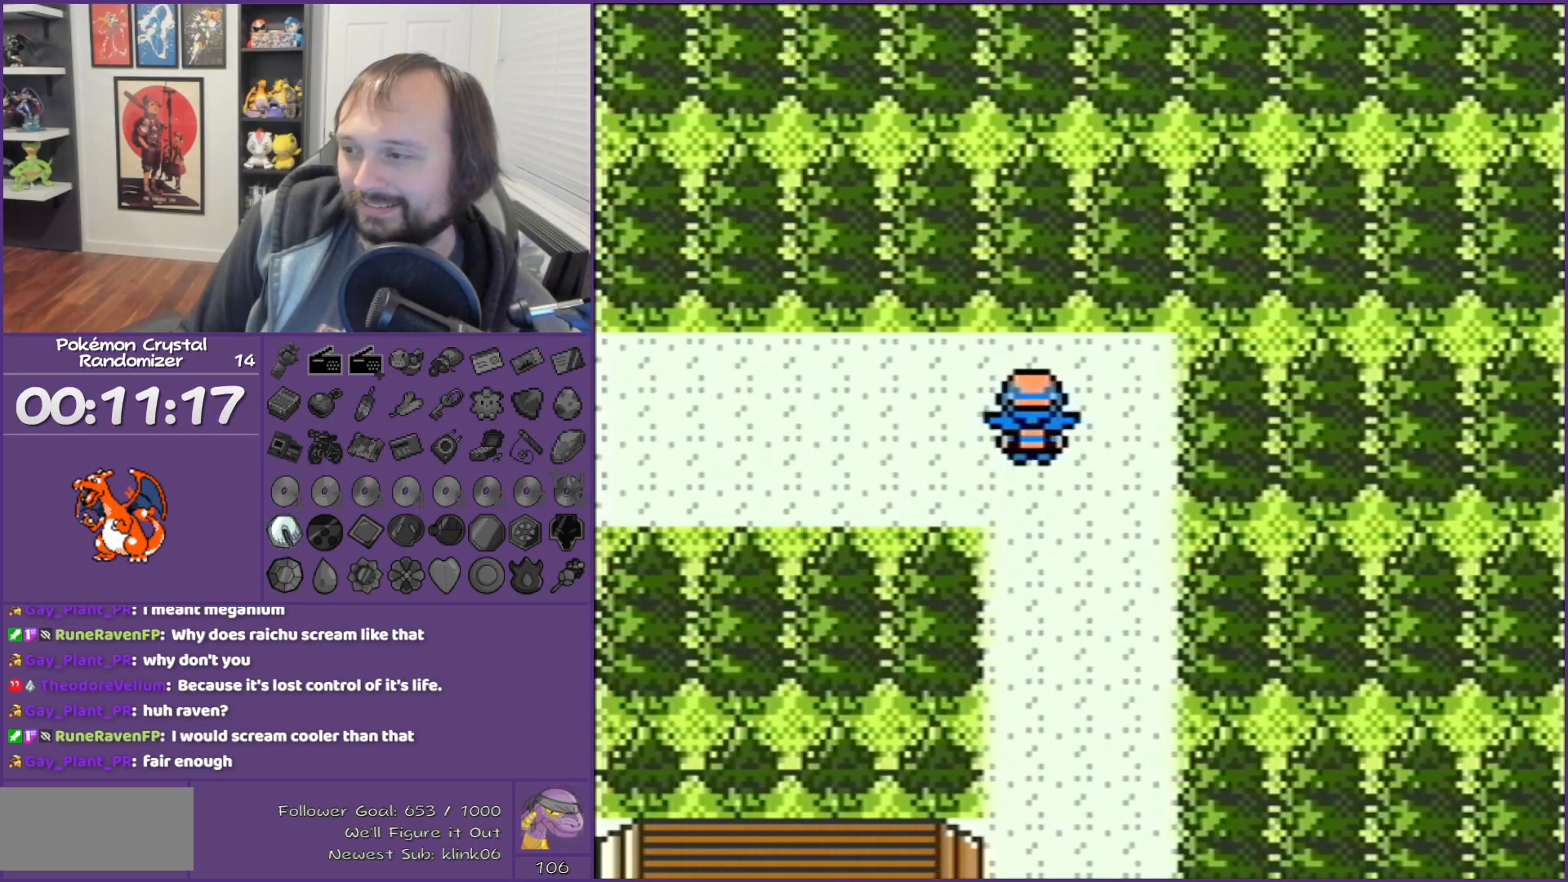
{"buttons": ["DPAD_LEFT"], "events": []}
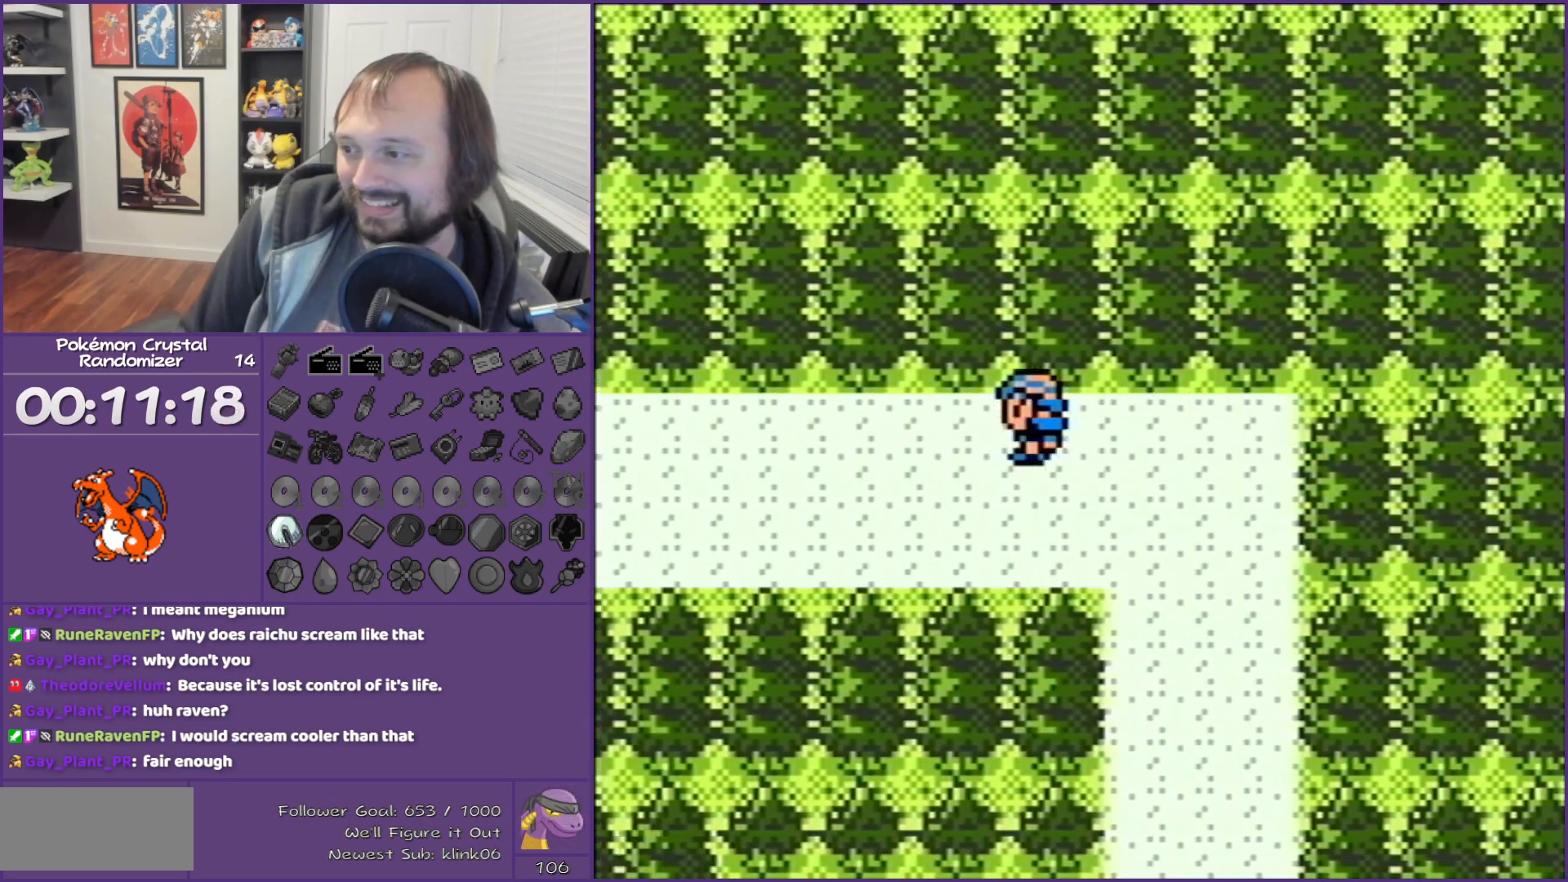
{"buttons": ["DPAD_LEFT"], "events": []}
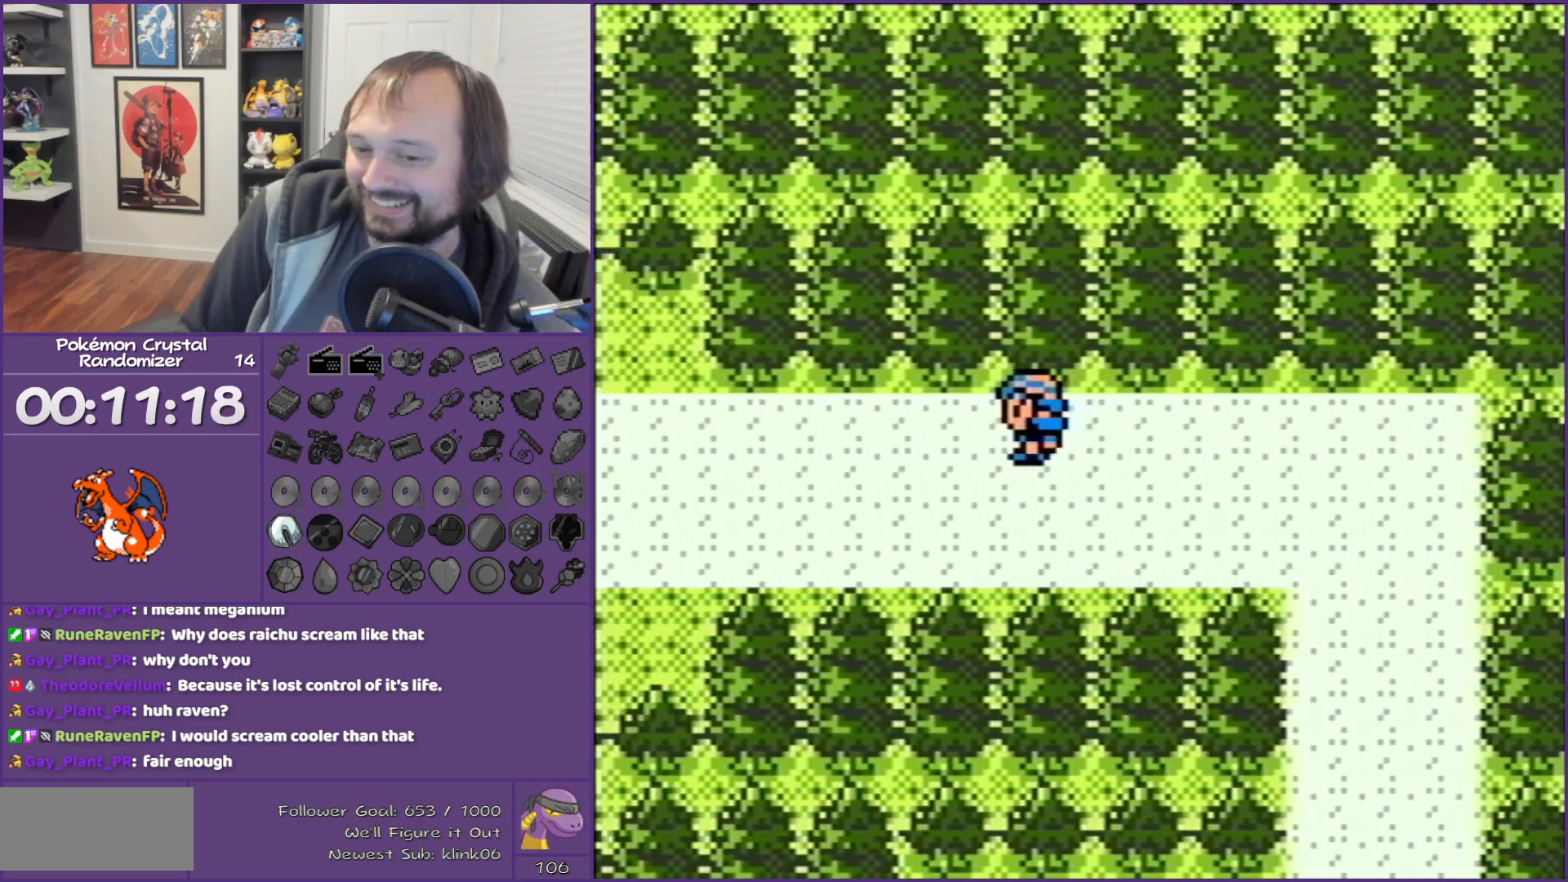
{"buttons": ["DPAD_LEFT"], "events": []}
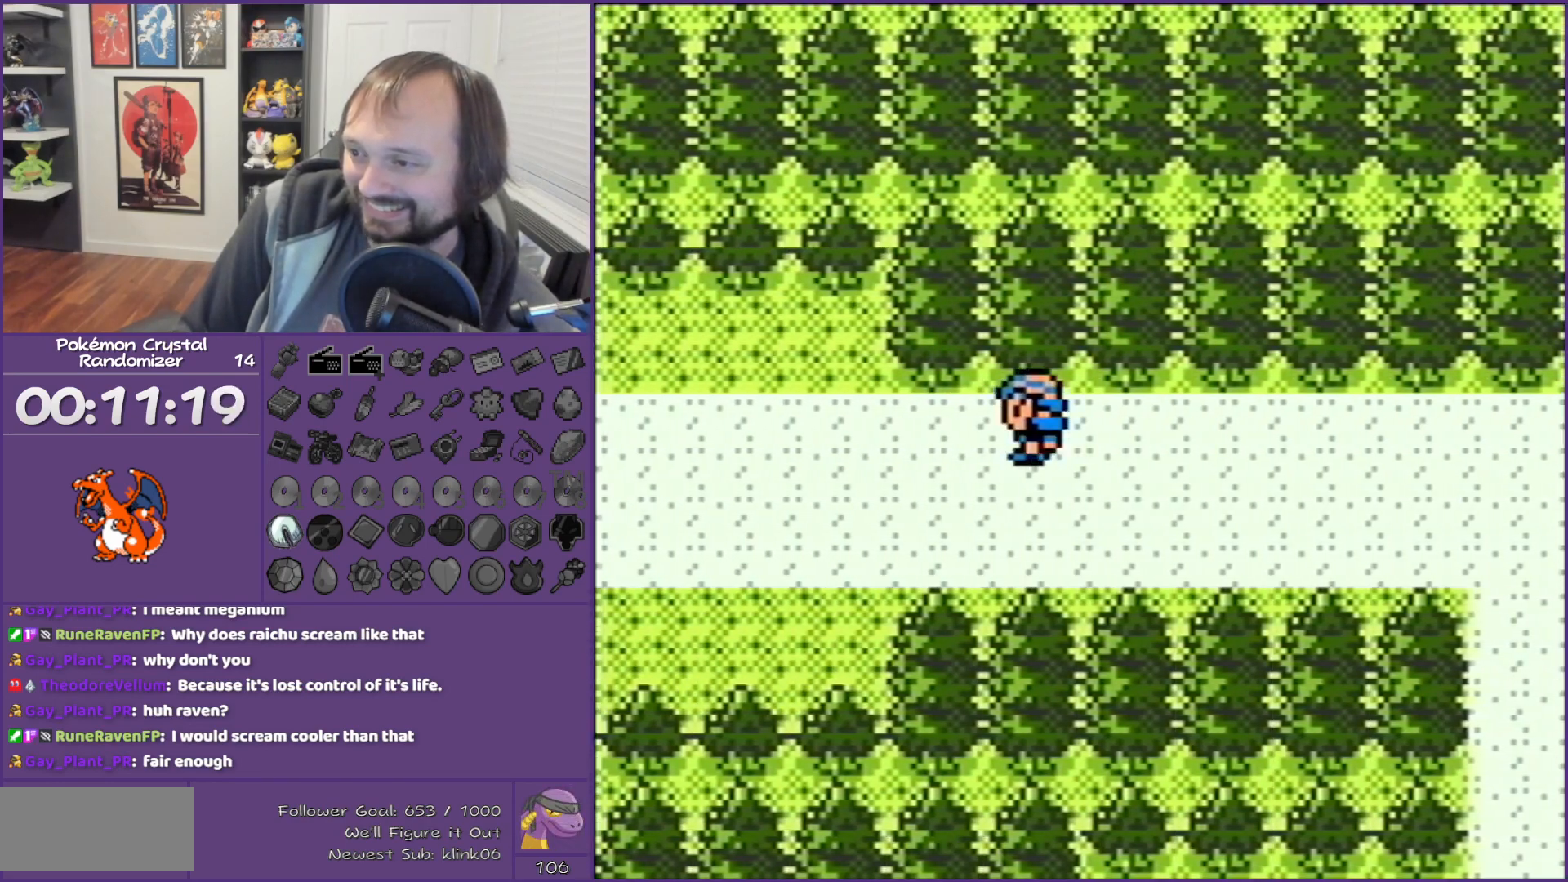
{"buttons": ["DPAD_LEFT"], "events": []}
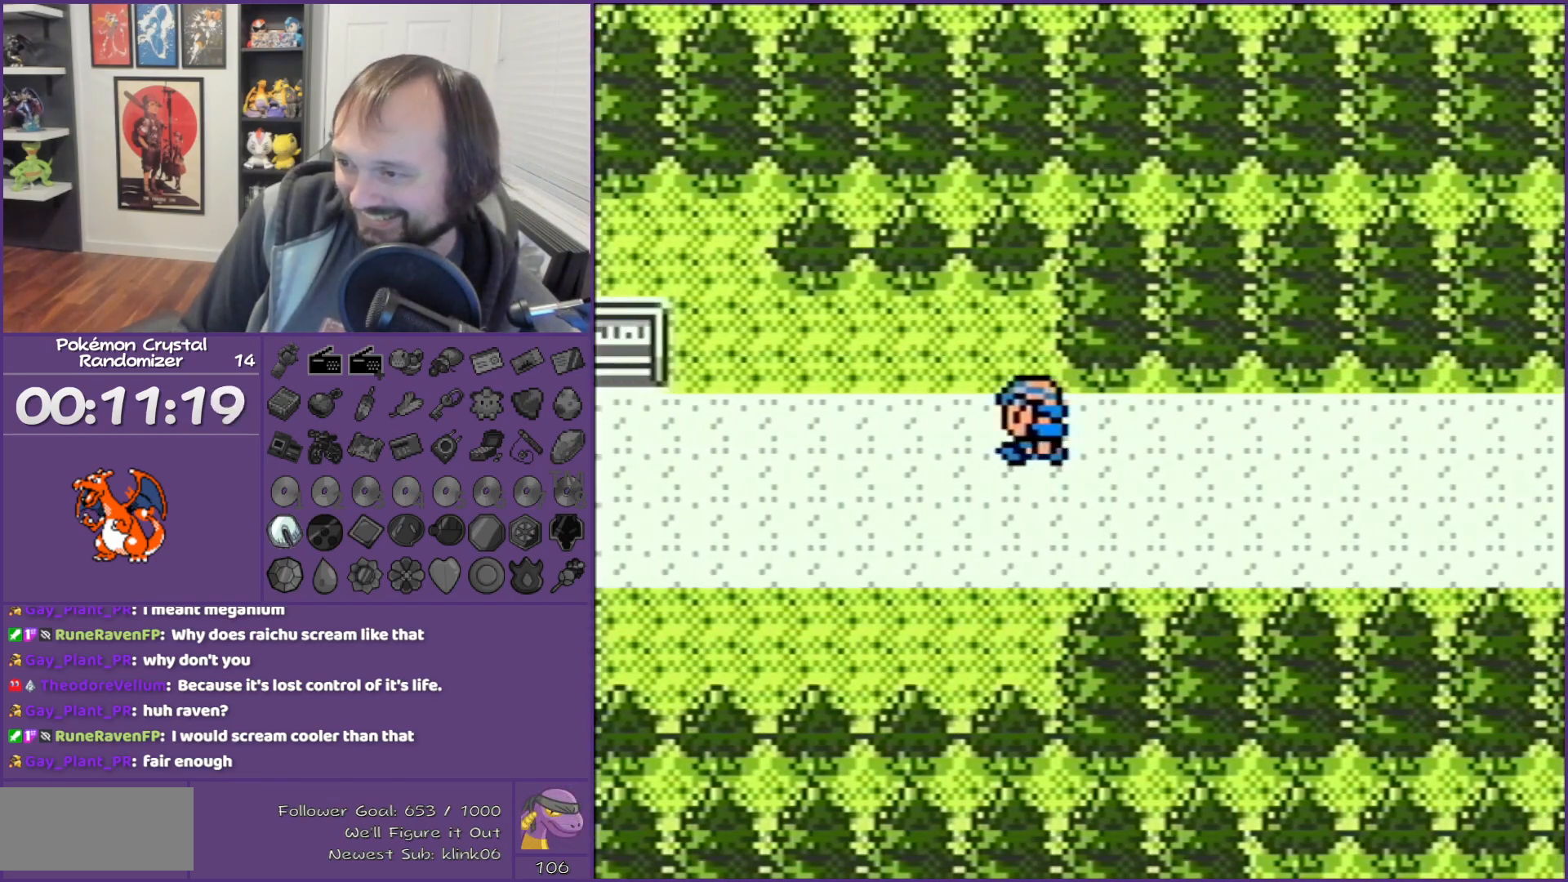
{"buttons": ["DPAD_LEFT"], "events": []}
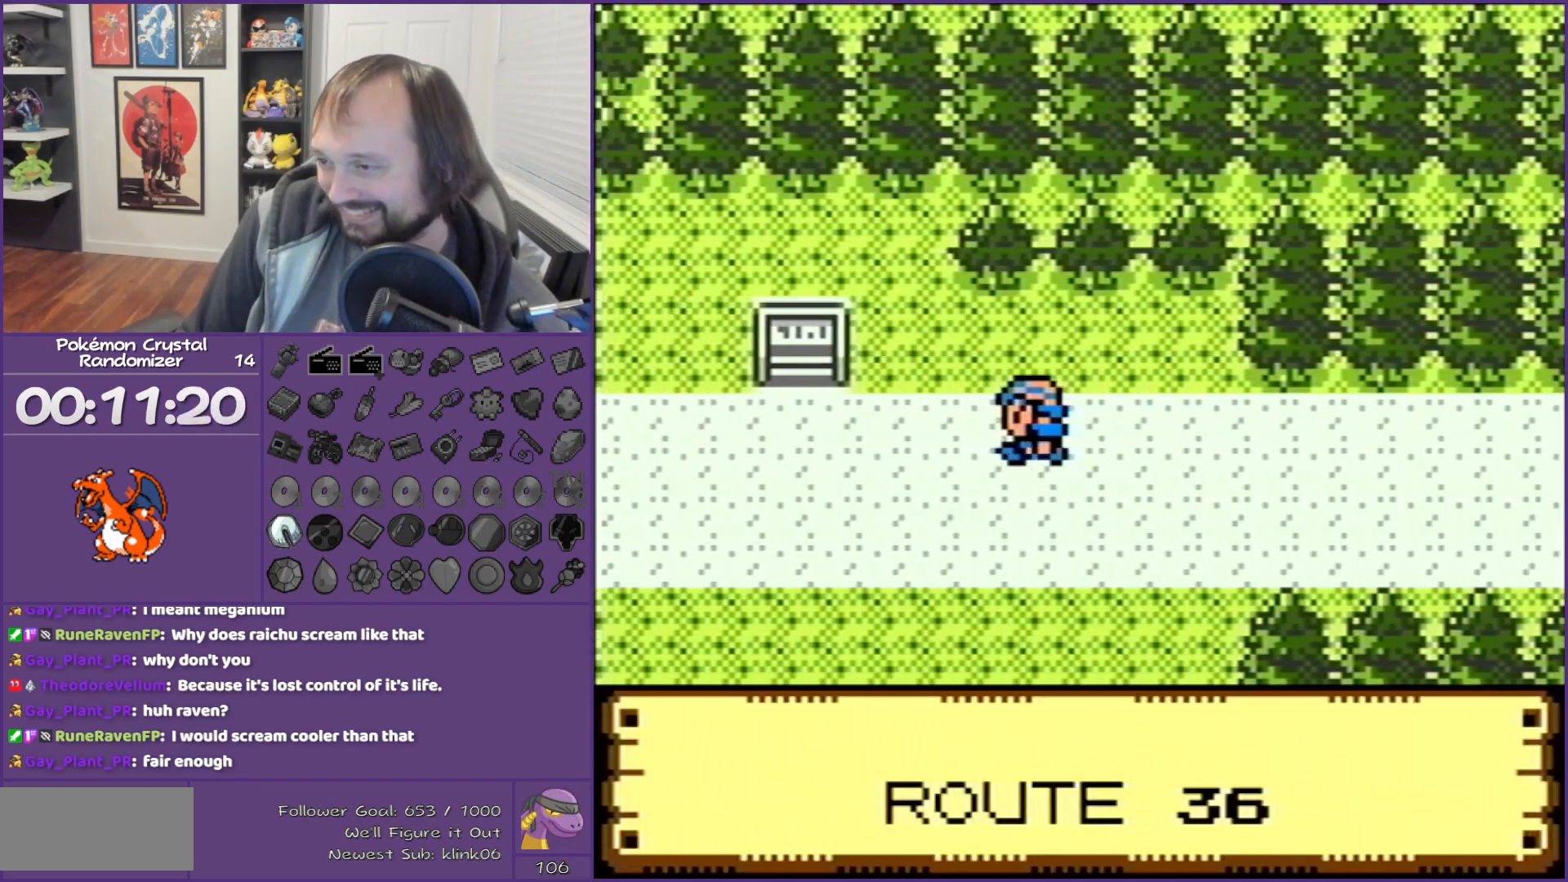
{"buttons": ["DPAD_LEFT"], "events": []}
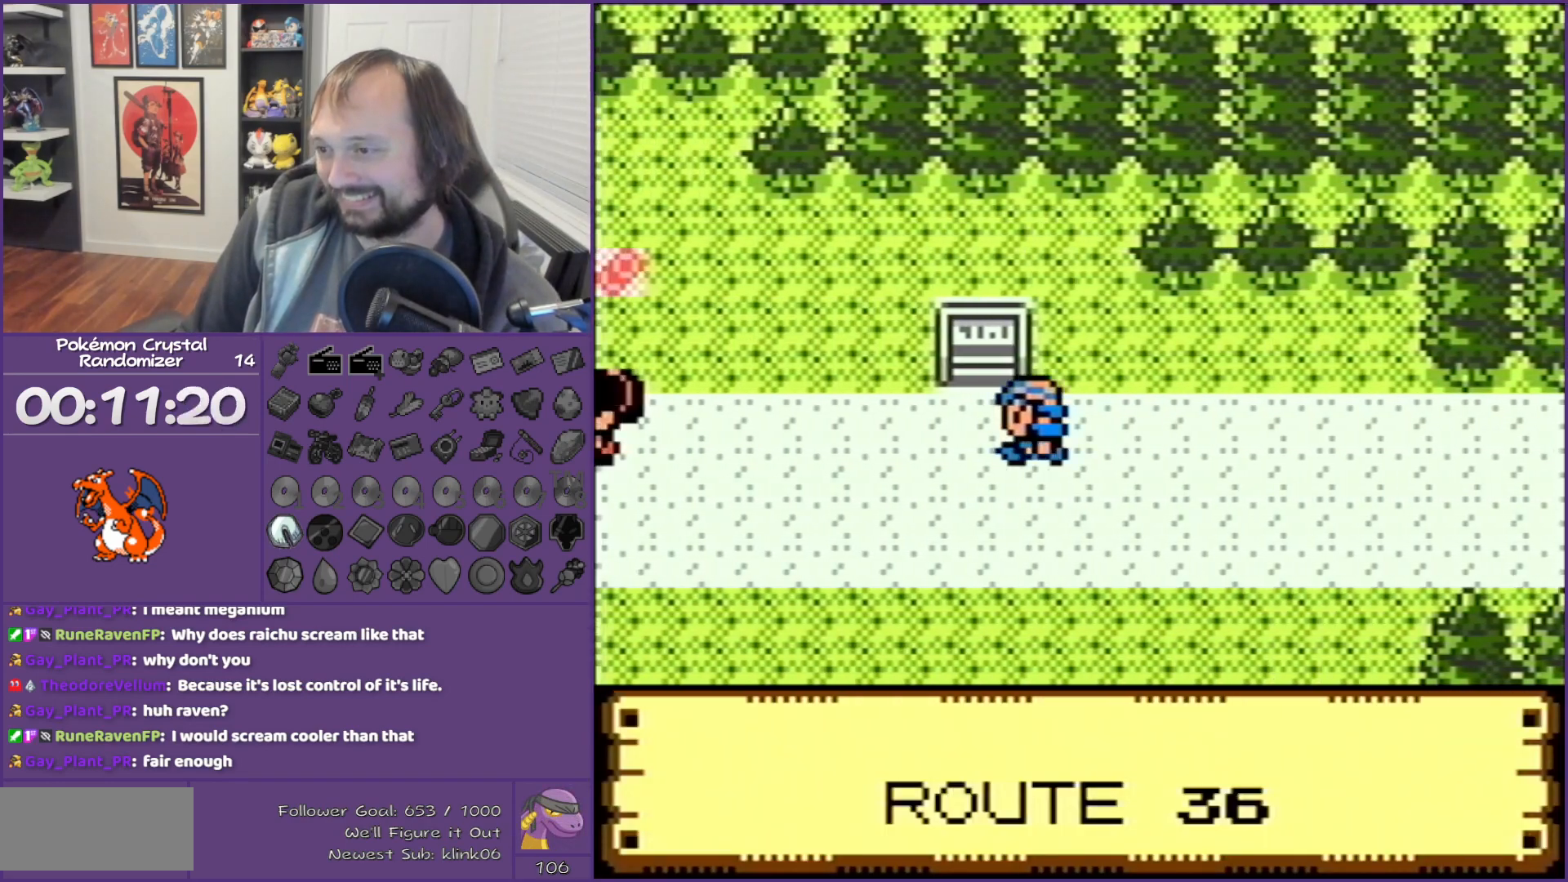
{"buttons": ["DPAD_LEFT"], "events": []}
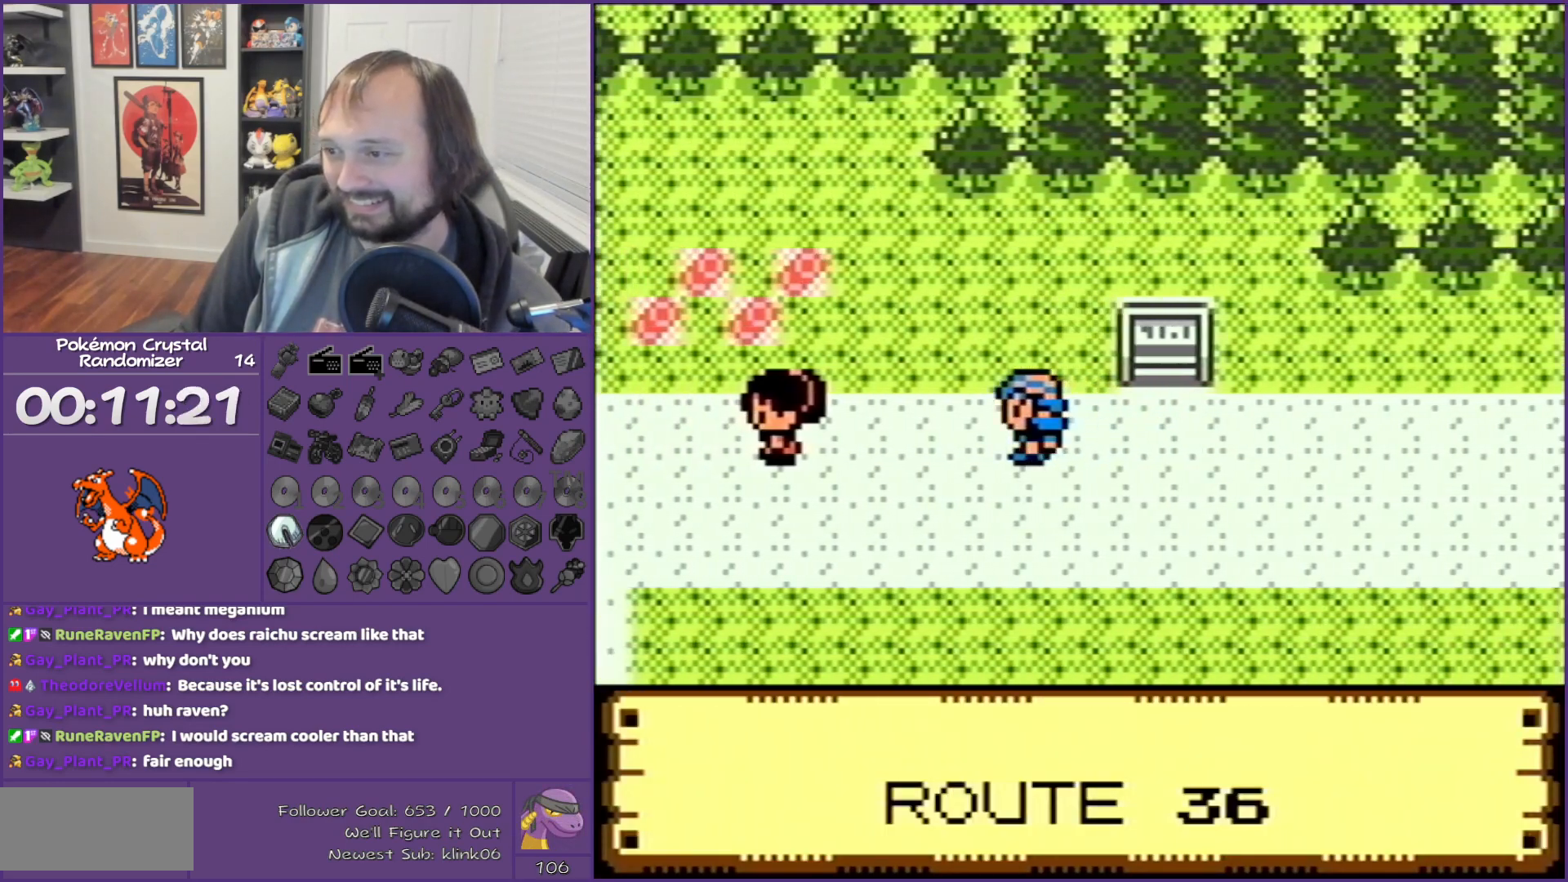
{"buttons": ["DPAD_LEFT"], "events": [[100, "DPAD_UP", "down"], [133, "DPAD_LEFT", "up"], [400, "DPAD_LEFT", "down"], [400, "DPAD_UP", "up"]]}
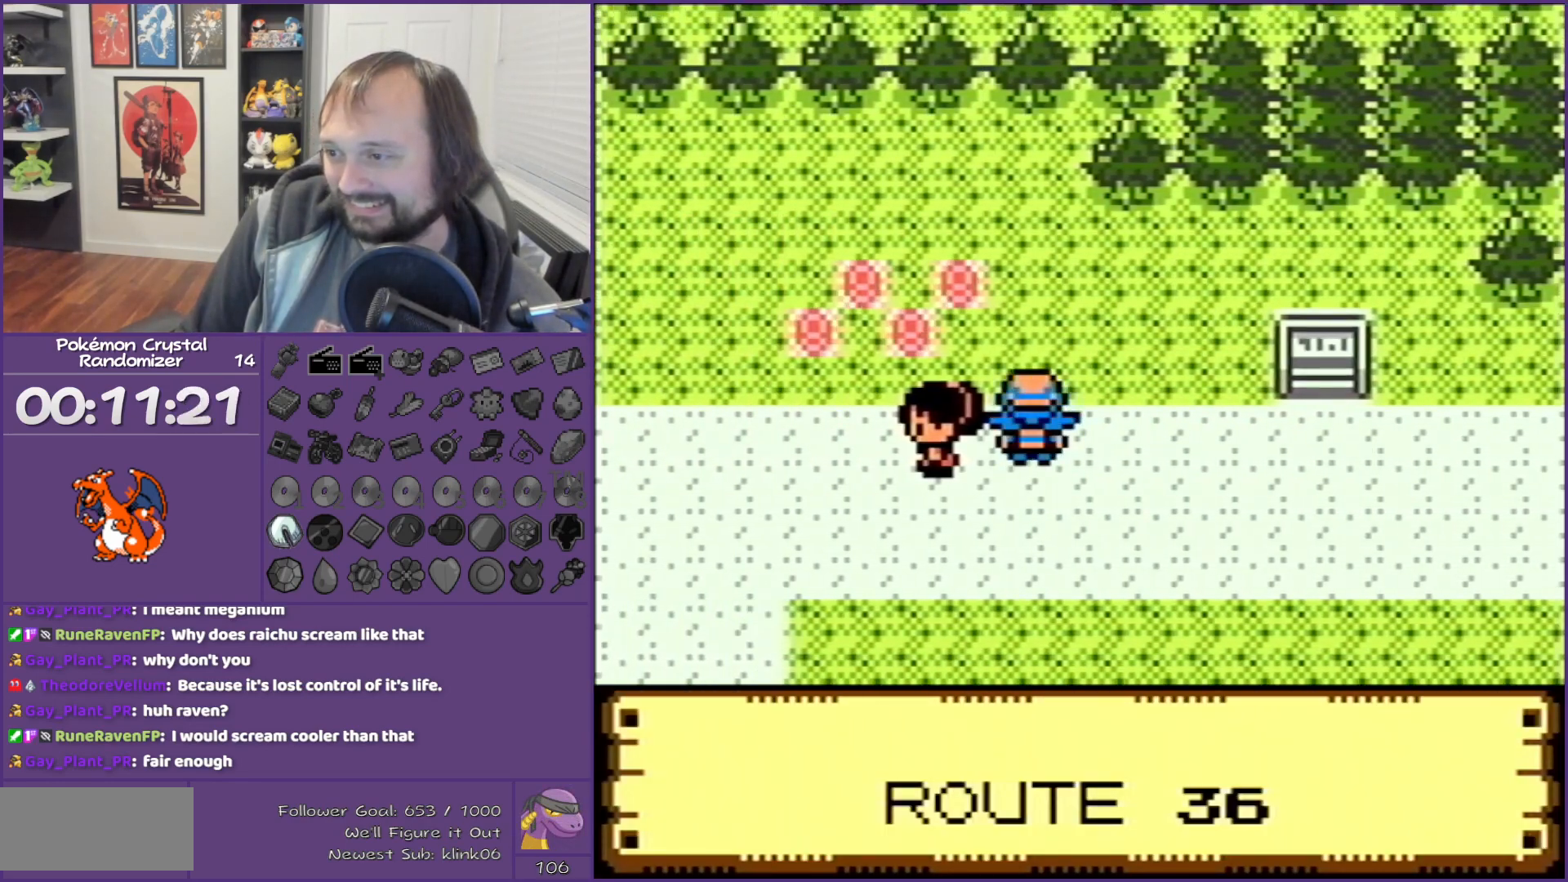
{"buttons": ["DPAD_LEFT"], "events": []}
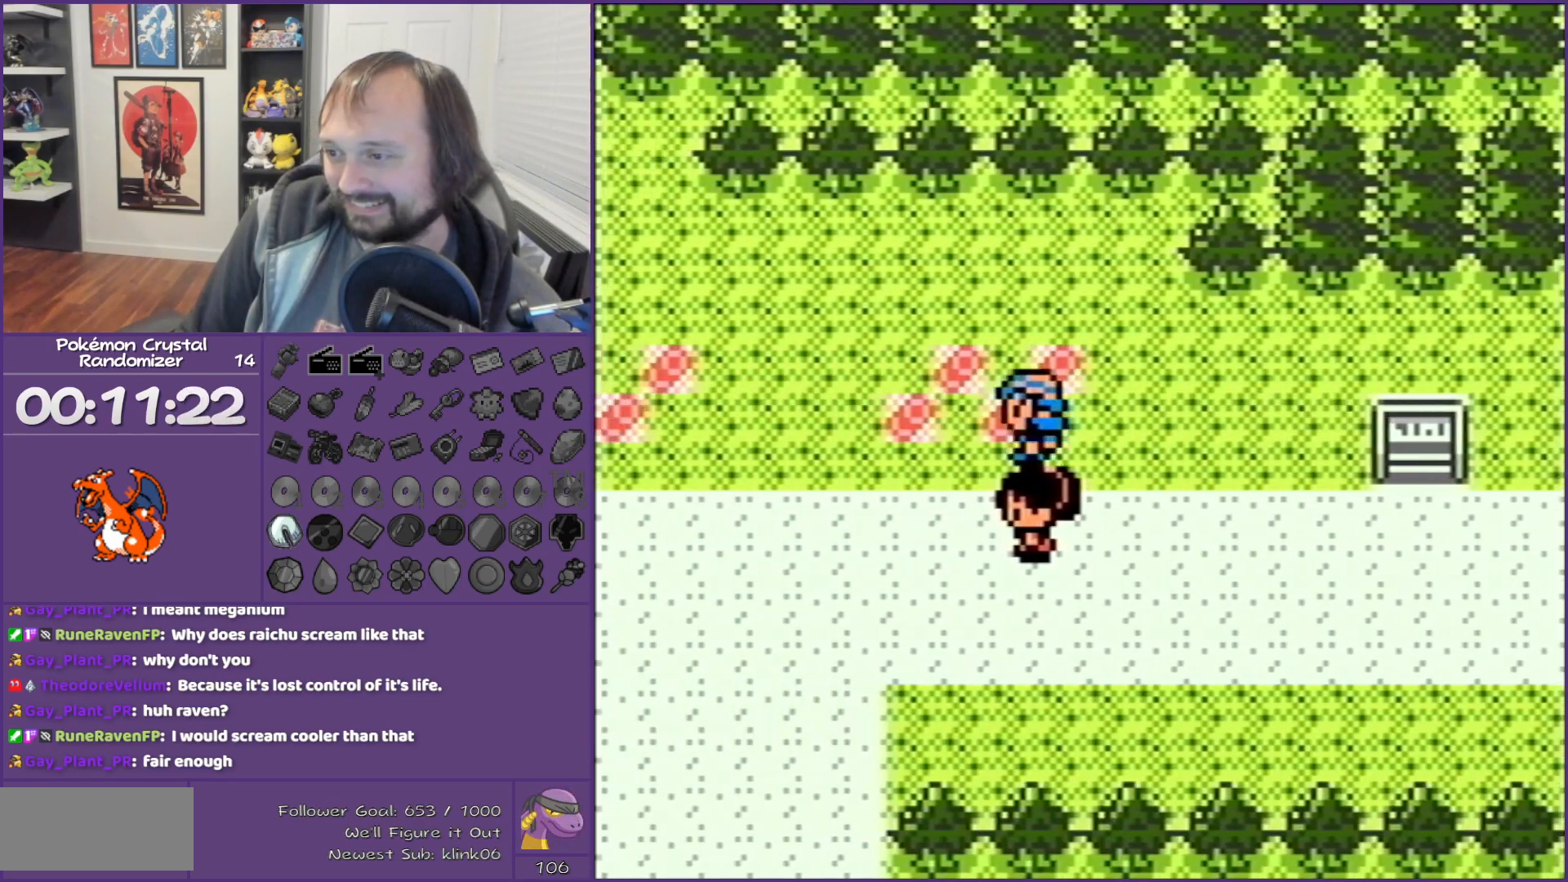
{"buttons": ["DPAD_LEFT"], "events": []}
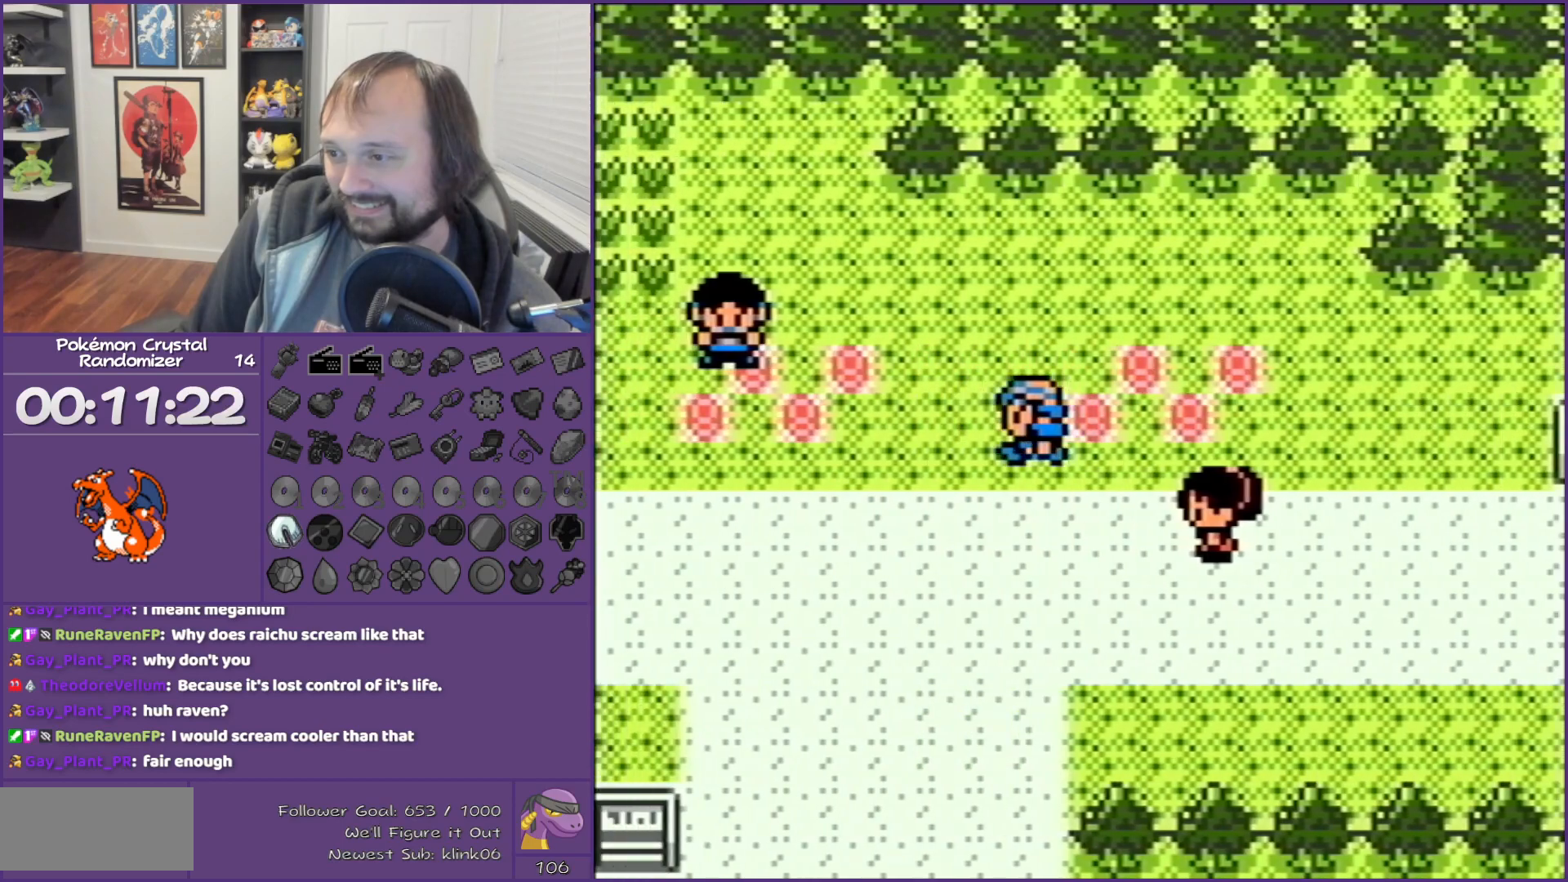
{"buttons": ["DPAD_LEFT"], "events": []}
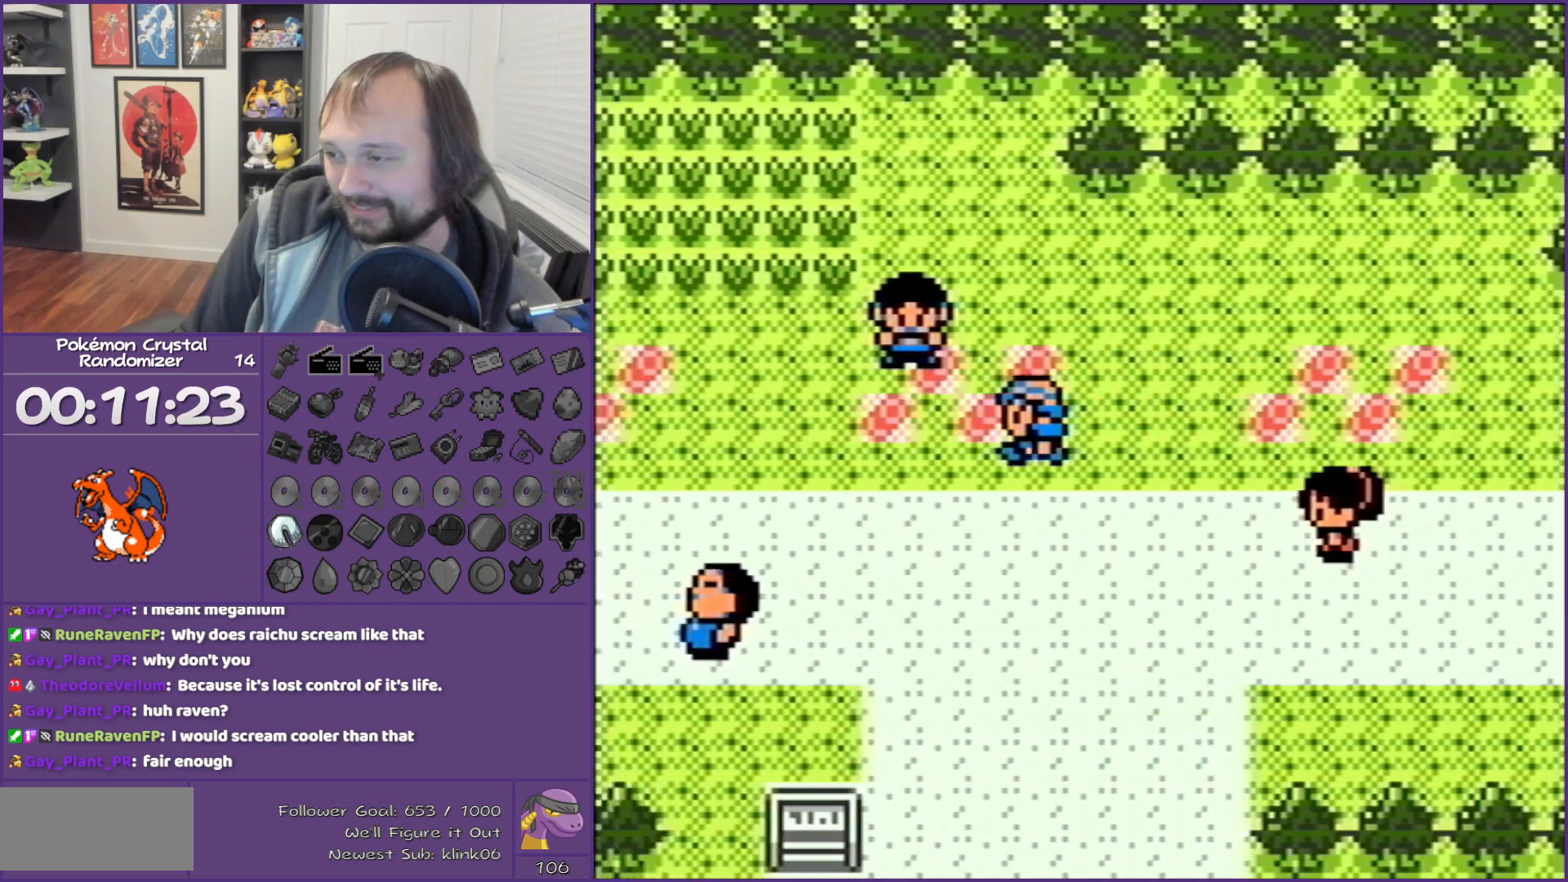
{"buttons": [], "events": [[117, "DPAD_LEFT", "up"], [117, "DPAD_UP", "down"], [367, "A", "down"], [467, "DPAD_UP", "up"], [500, "A", "up"]]}
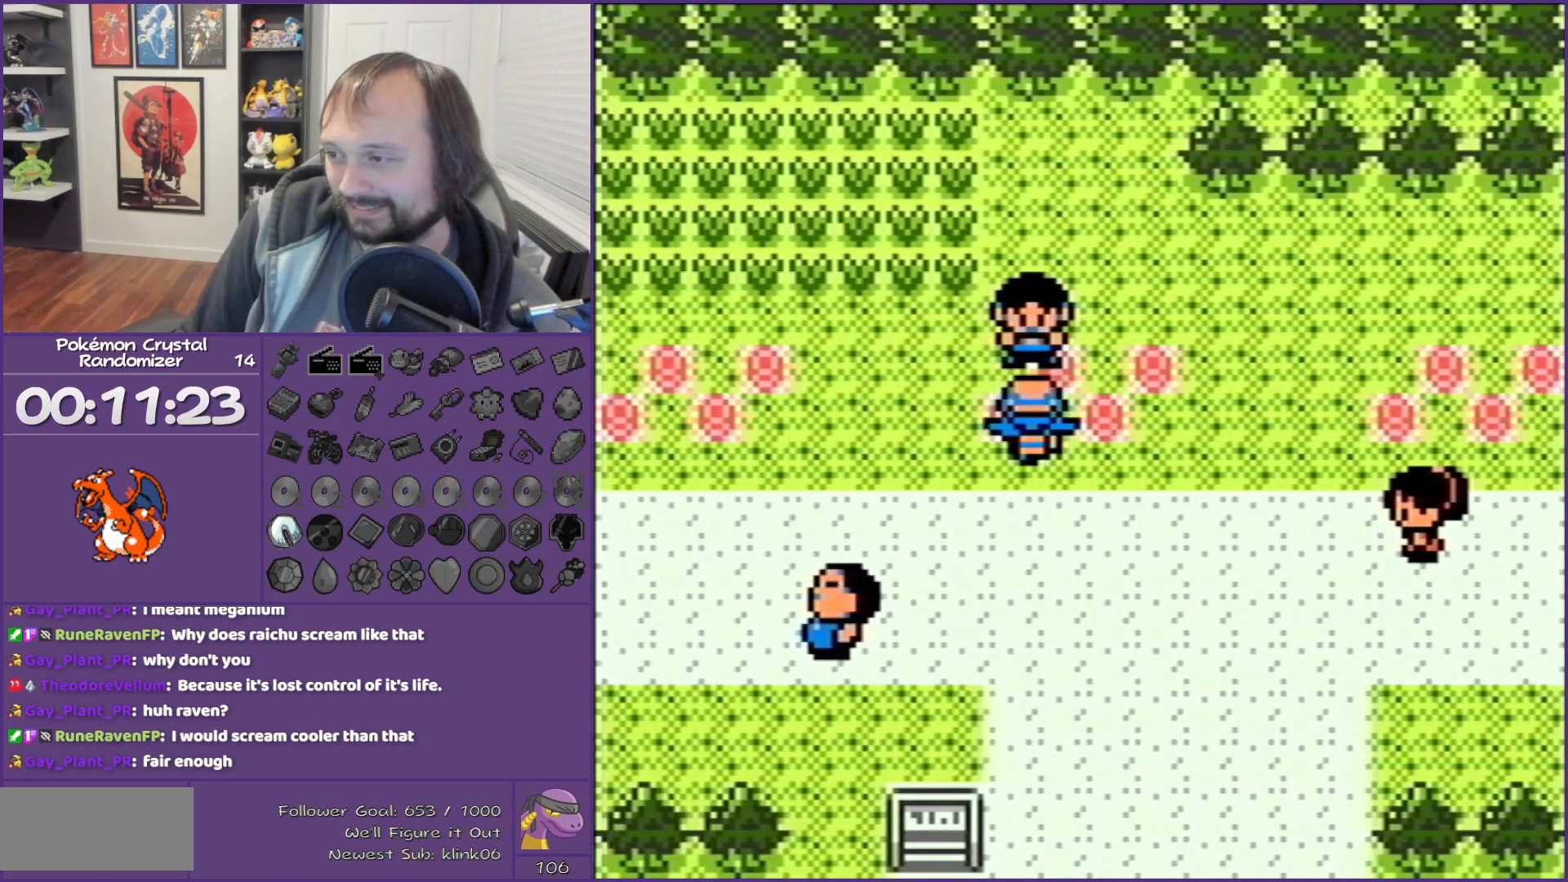
{"buttons": ["B"], "events": [[117, "B", "down"], [333, "A", "down"], [500, "A", "up"]]}
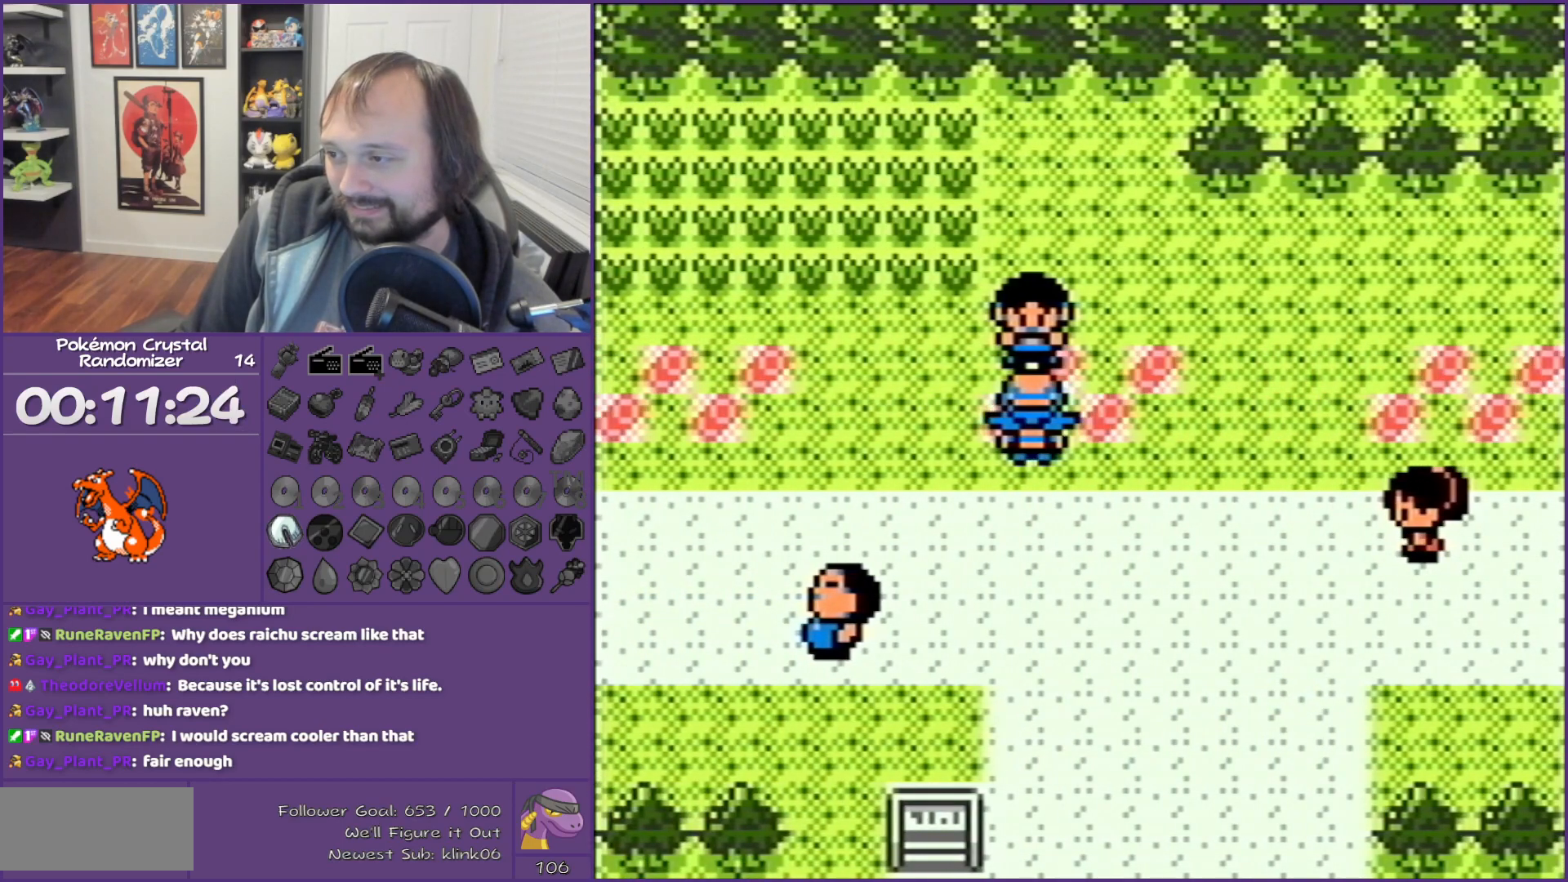
{"buttons": ["B"], "events": []}
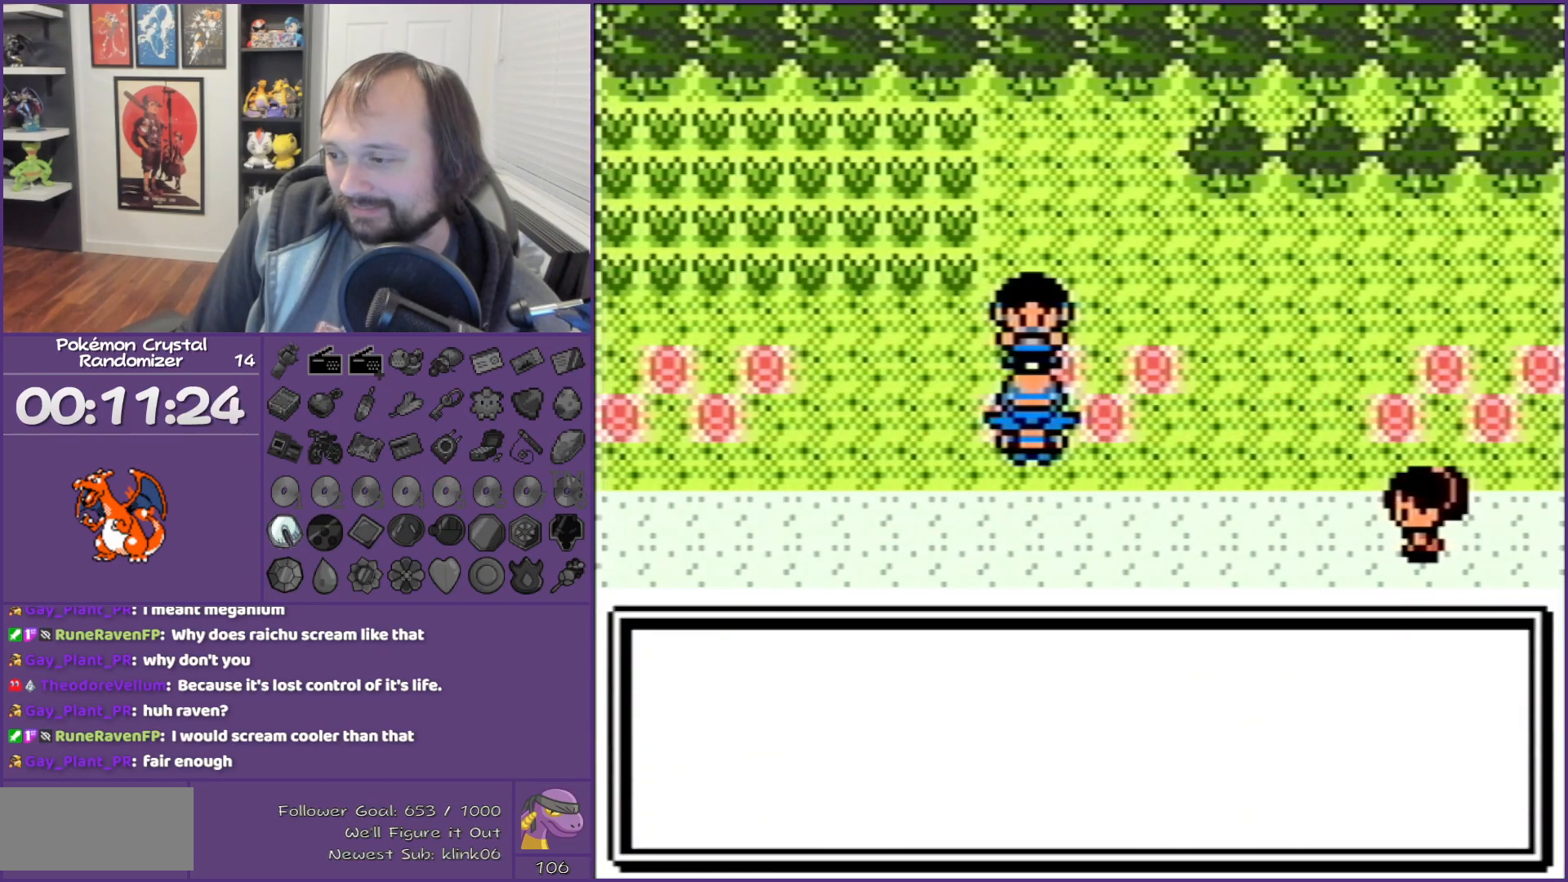
{"buttons": ["B"], "events": []}
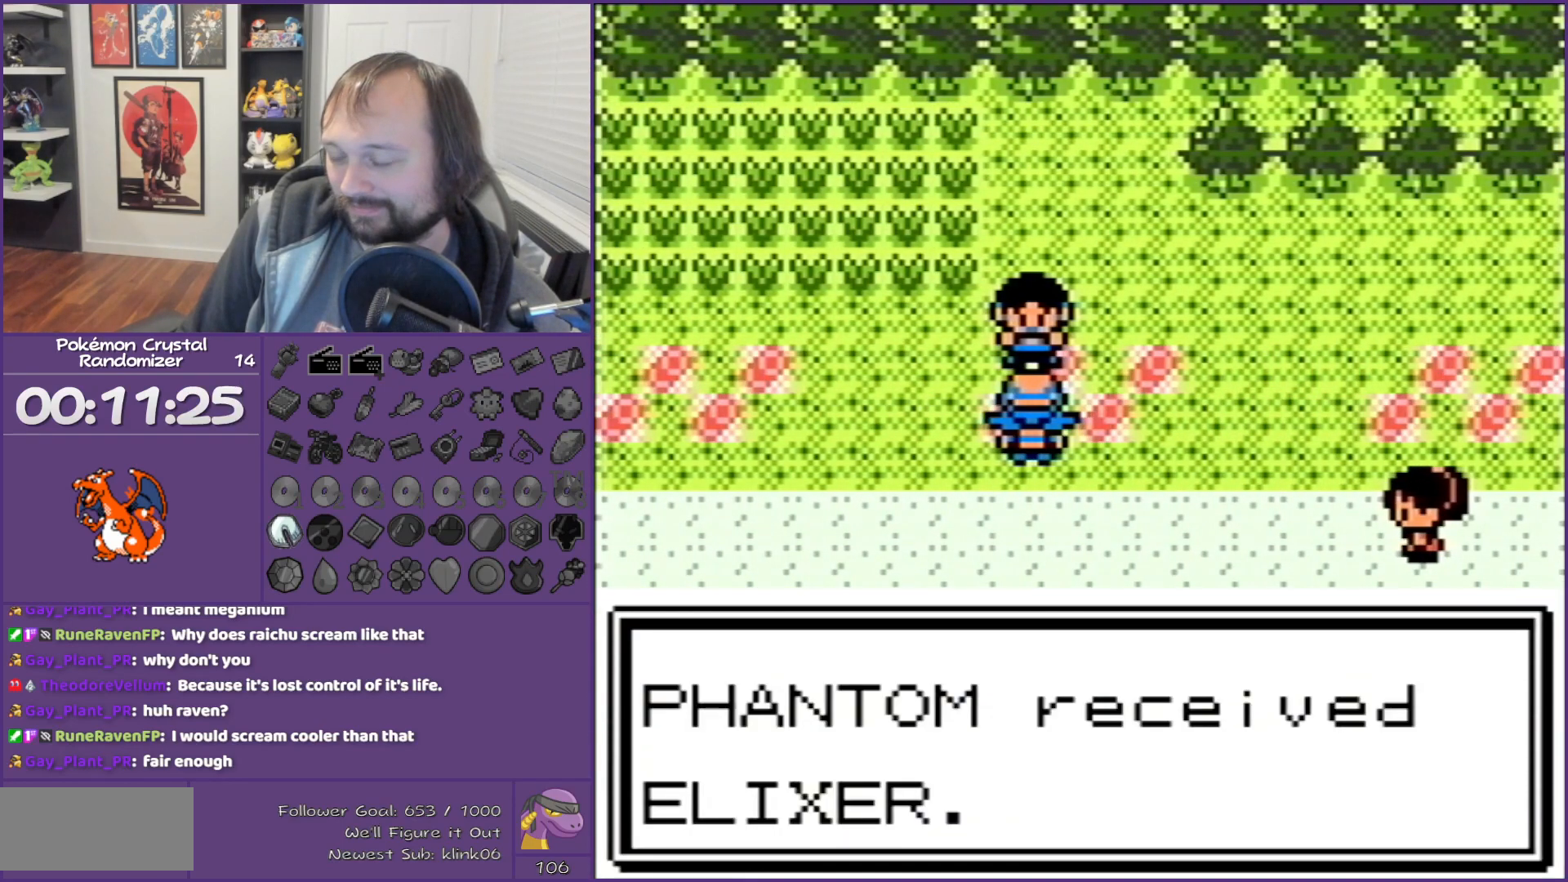
{"buttons": ["B", "DPAD_RIGHT"], "events": [[50, "DPAD_RIGHT", "down"]]}
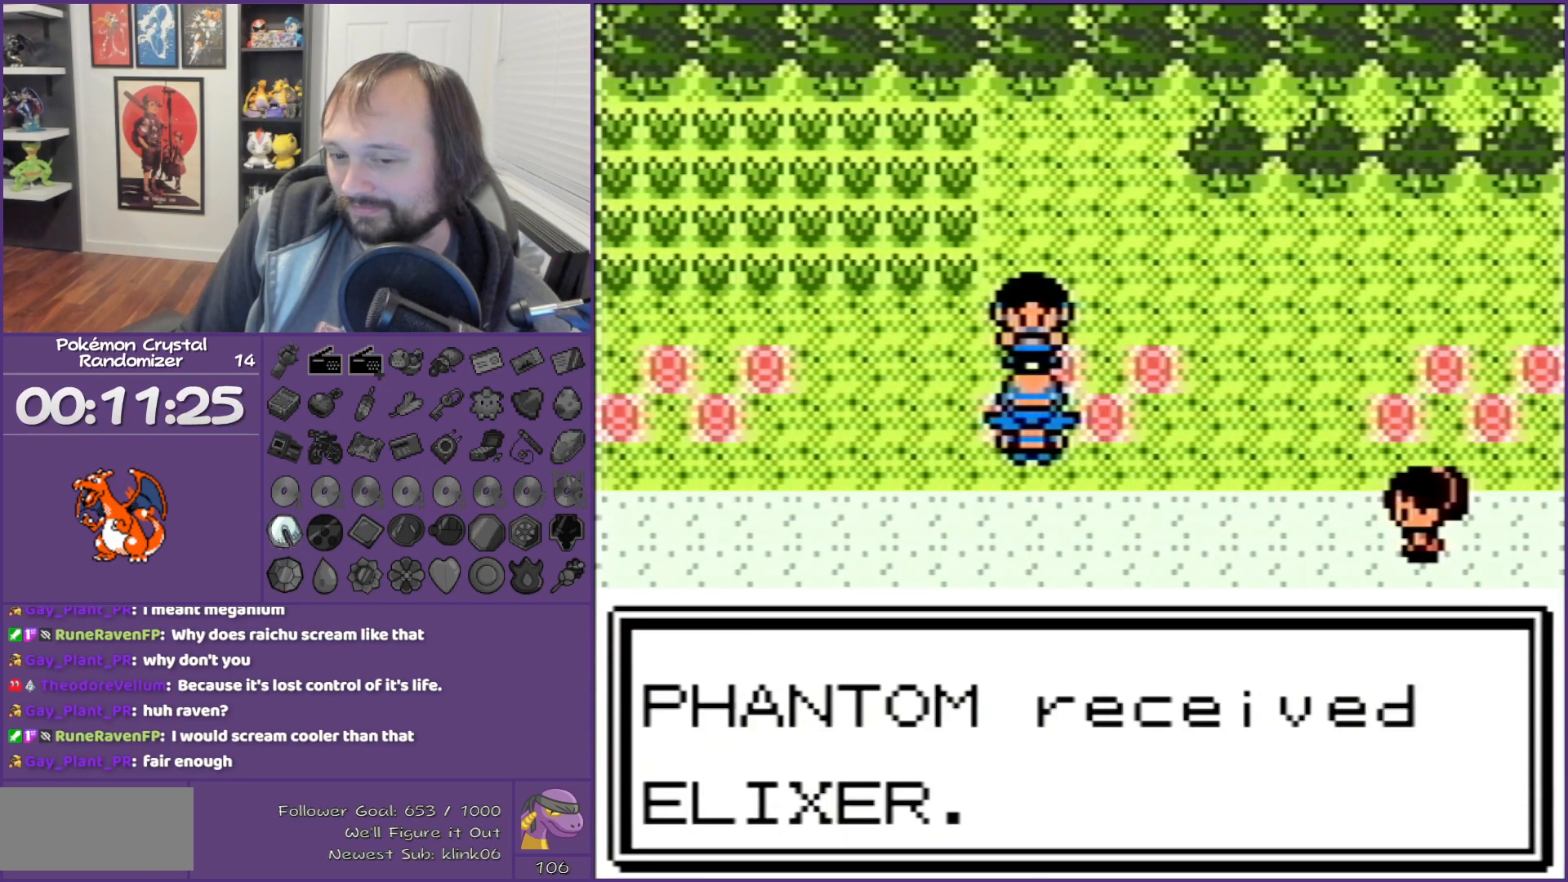
{"buttons": ["B", "DPAD_RIGHT"], "events": []}
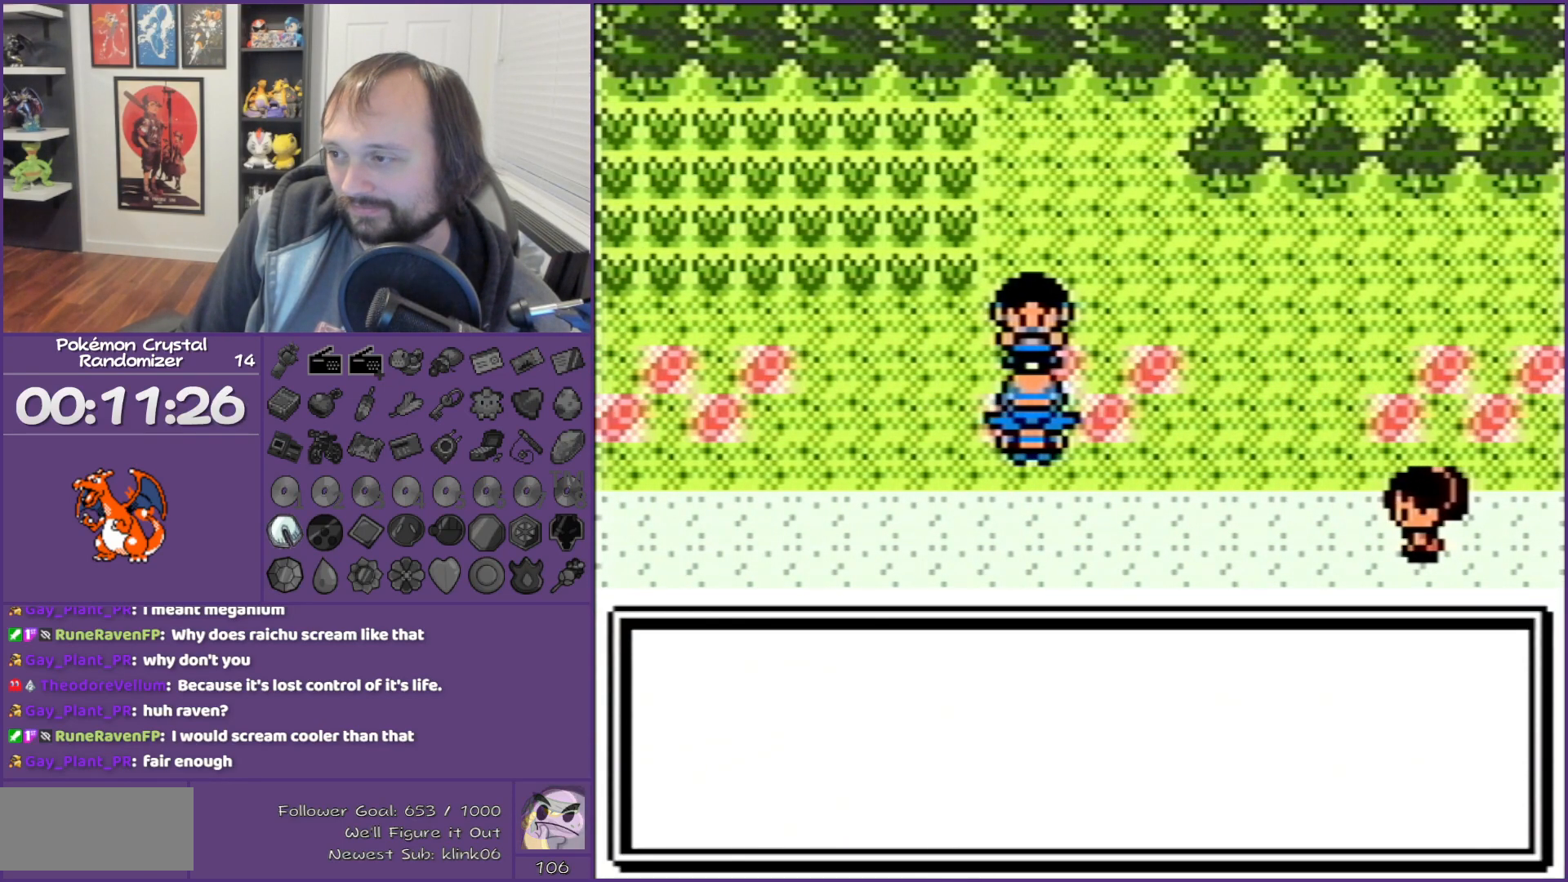
{"buttons": ["B", "DPAD_RIGHT"], "events": []}
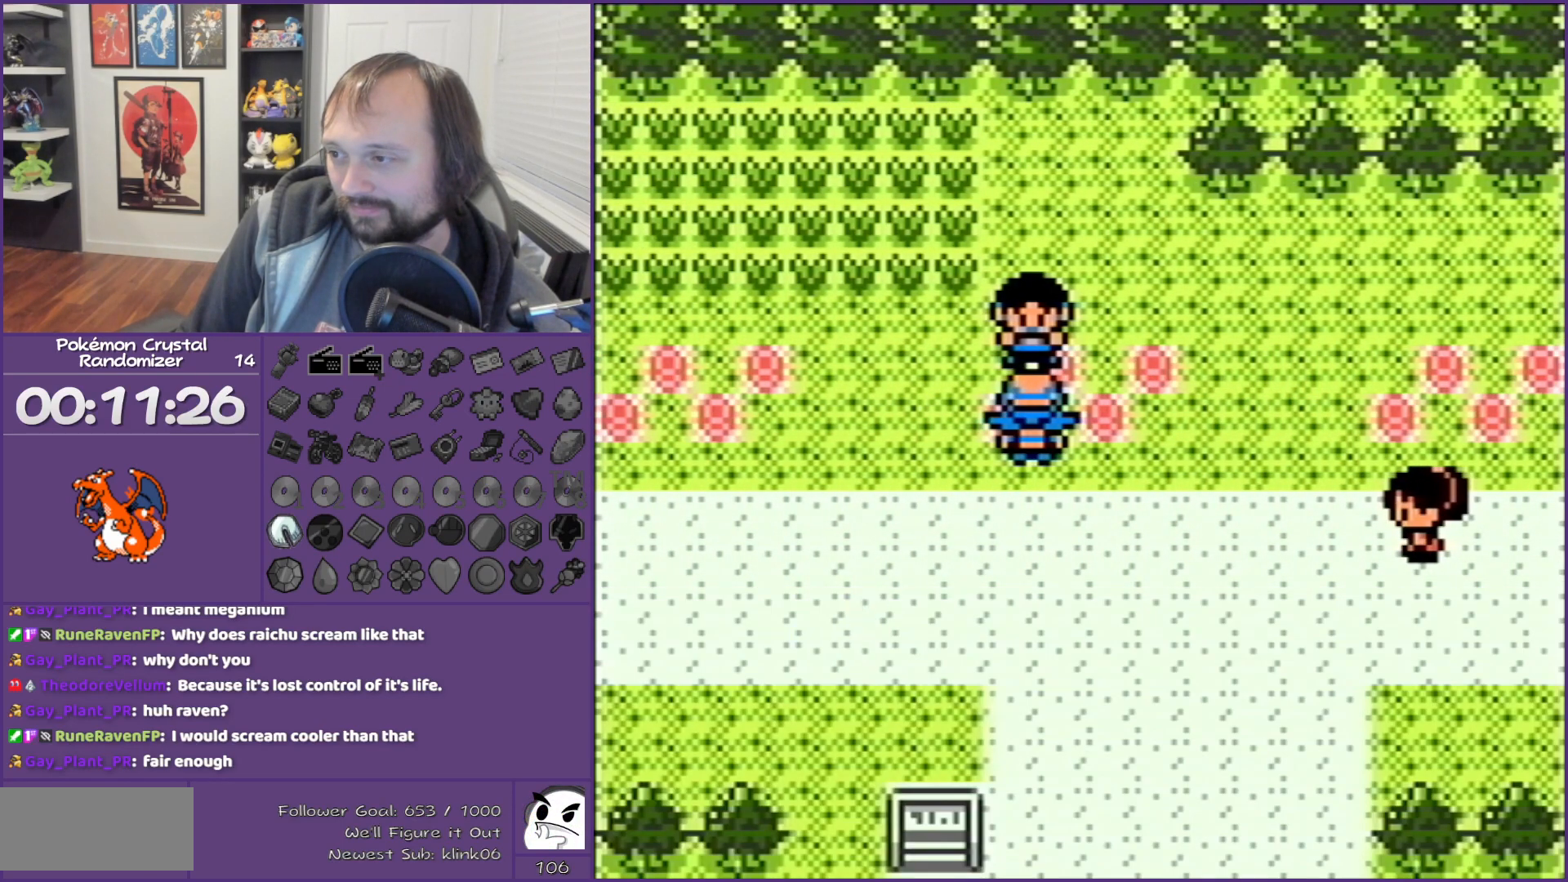
{"buttons": ["B", "DPAD_DOWN"], "events": [[83, "DPAD_DOWN", "down"], [117, "DPAD_RIGHT", "up"]]}